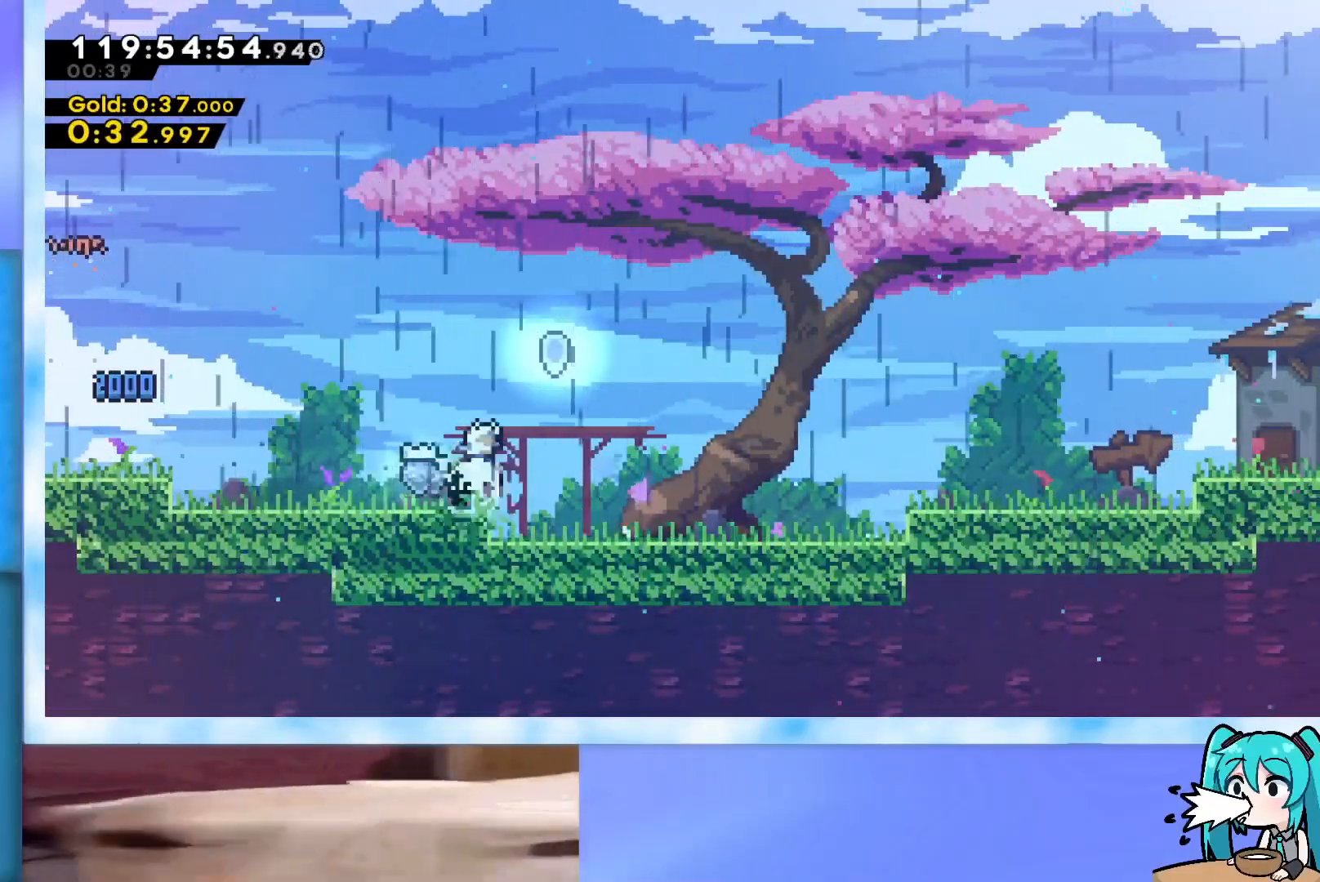
Gameplay with keyboard; each line is a JSON object with the keys held at the frame after it. "events" lists presses ("down") and releases ("up") of "dash", "demo", "down", "grab", "j2", "jump", "left", "pause", "right" and "up" between this image and that frame as [ms after this image, input, new state], when the widget could be followed in between. No other keys are recorded. Mouse input is not recorded. Key names are as the overlay labels them; some are game actions (e.g. jump) rather than physical keys.
{"keys": ["up"], "events": [[117, "dash", "up"]]}
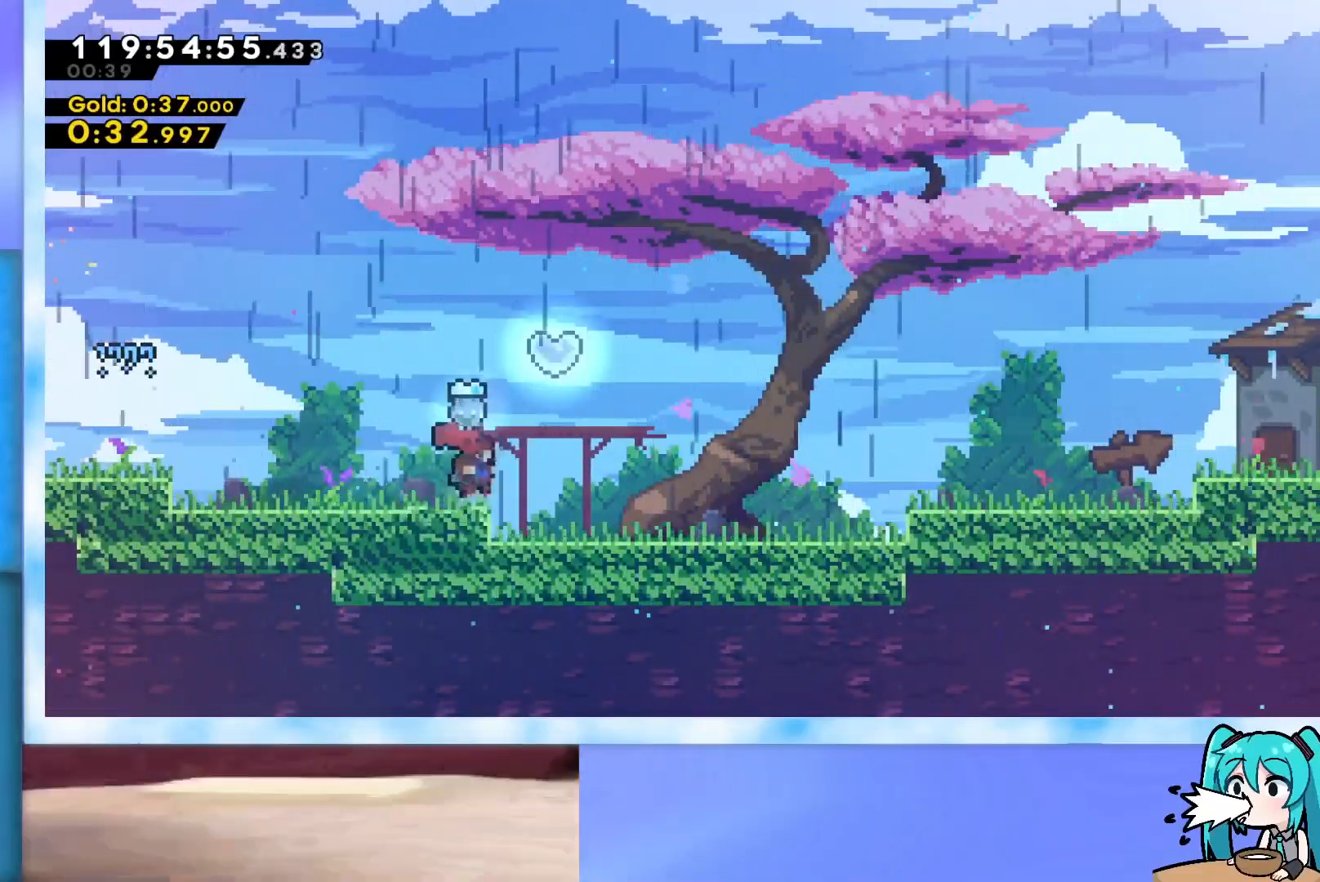
{"keys": ["jump", "up"], "events": [[467, "jump", "down"]]}
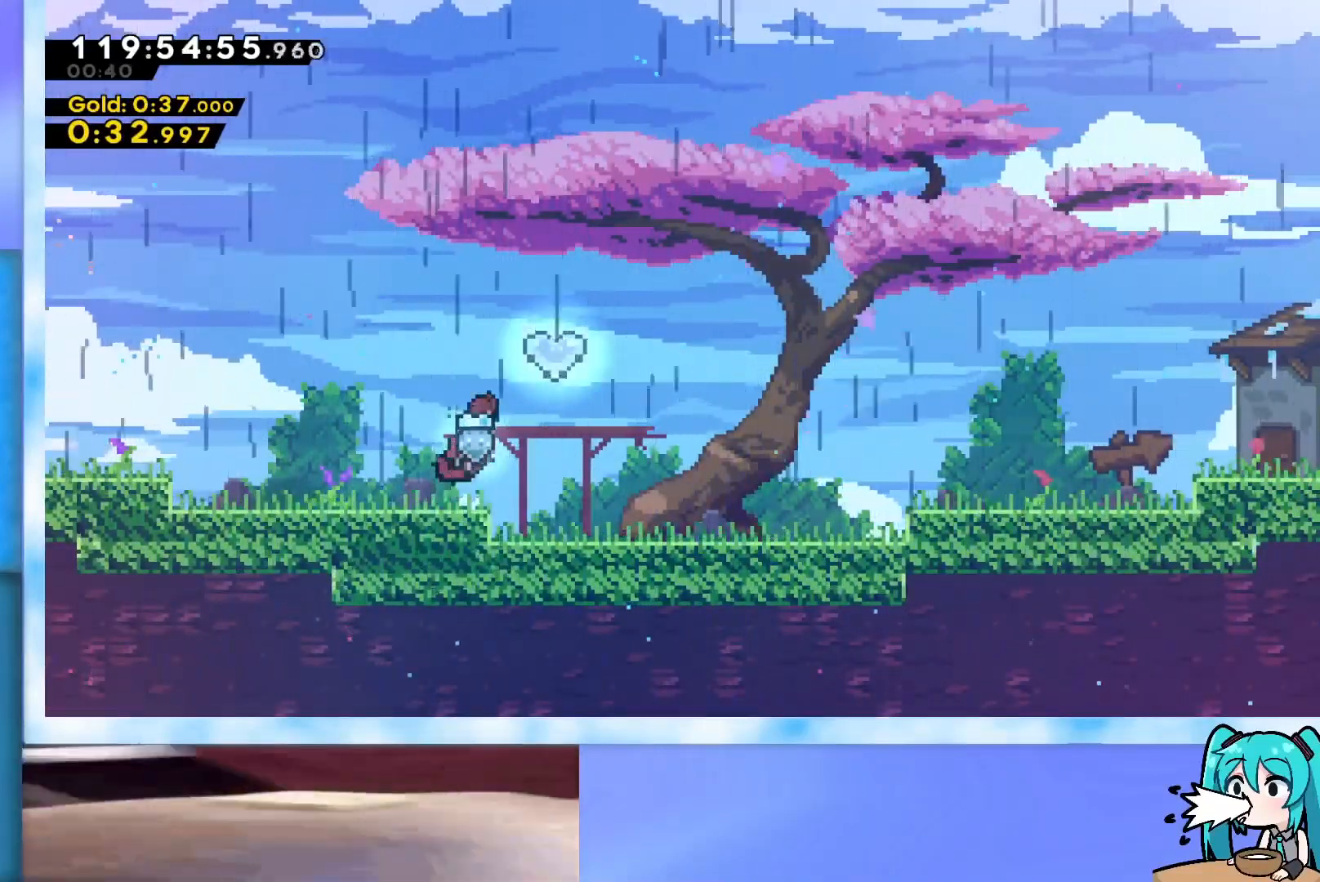
{"keys": ["jump", "up"], "events": [[17, "right", "down"], [67, "right", "up"], [201, "dash", "down"], [401, "dash", "up"]]}
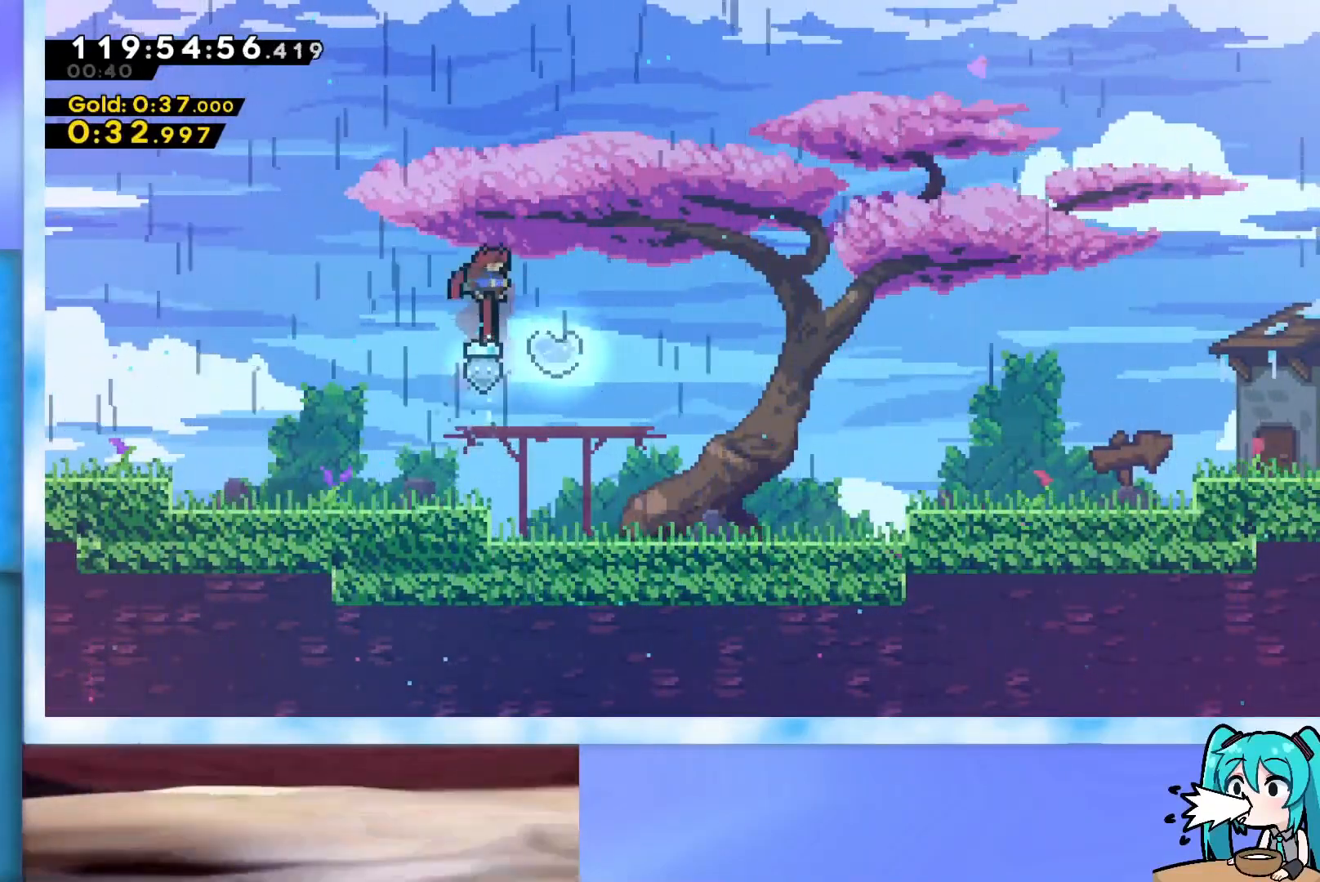
{"keys": [], "events": [[33, "jump", "up"], [217, "dash", "down"], [367, "dash", "up"], [500, "up", "up"]]}
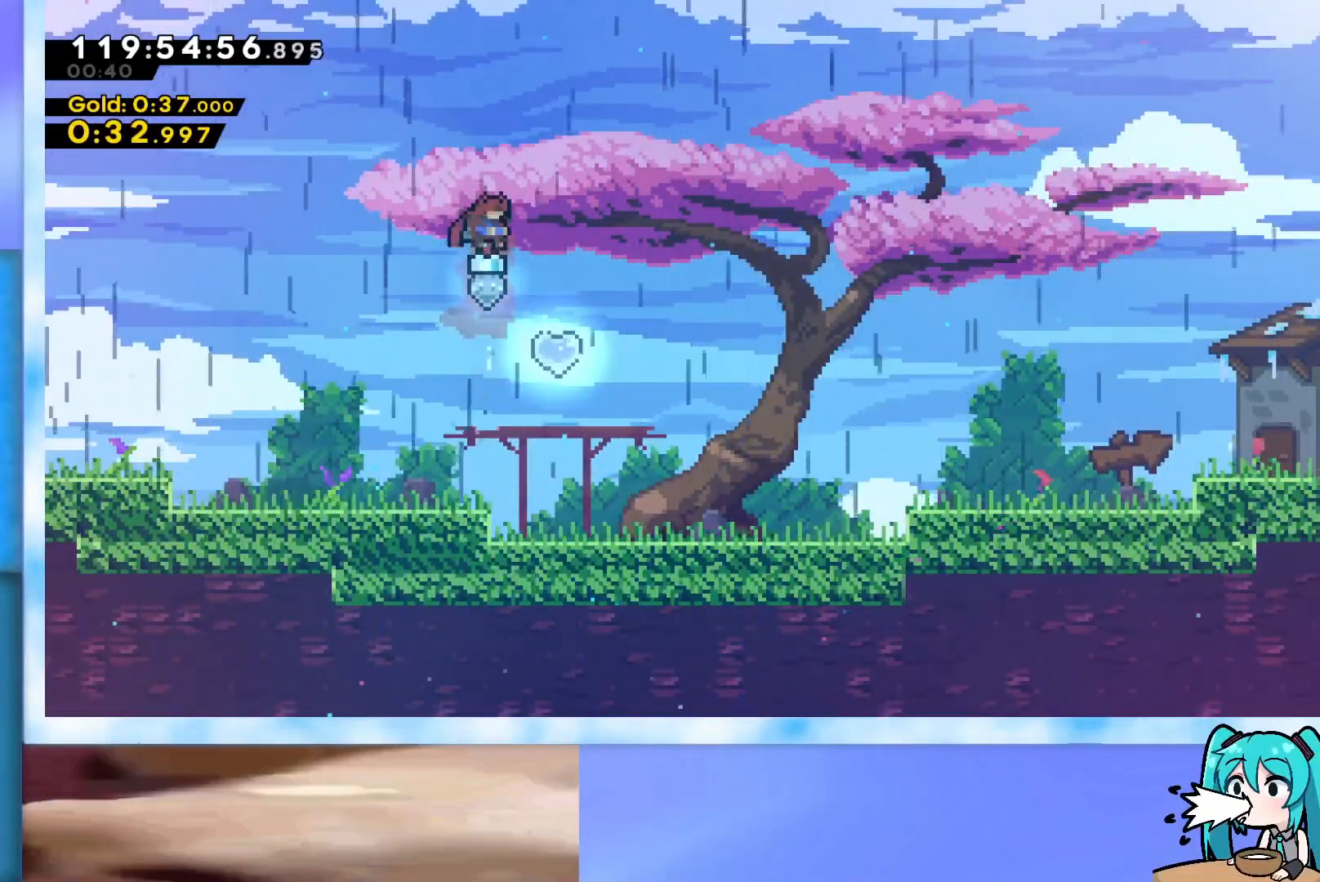
{"keys": ["down", "left"], "events": [[151, "right", "down"], [284, "dash", "down"], [284, "down", "down"], [284, "left", "down"], [284, "right", "up"], [468, "dash", "up"]]}
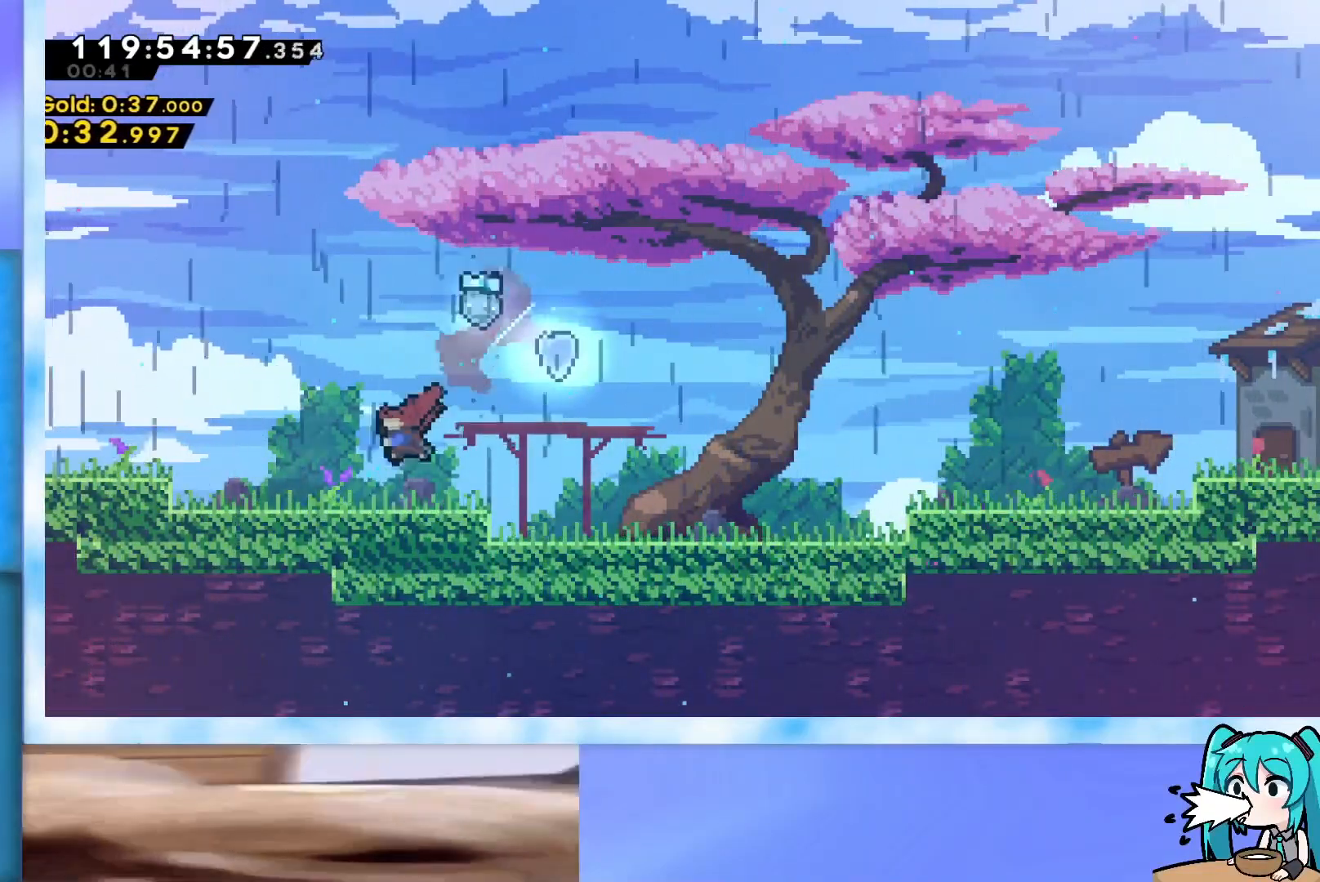
{"keys": ["right", "up"], "events": [[67, "left", "up"], [117, "down", "up"], [167, "right", "down"], [250, "up", "down"]]}
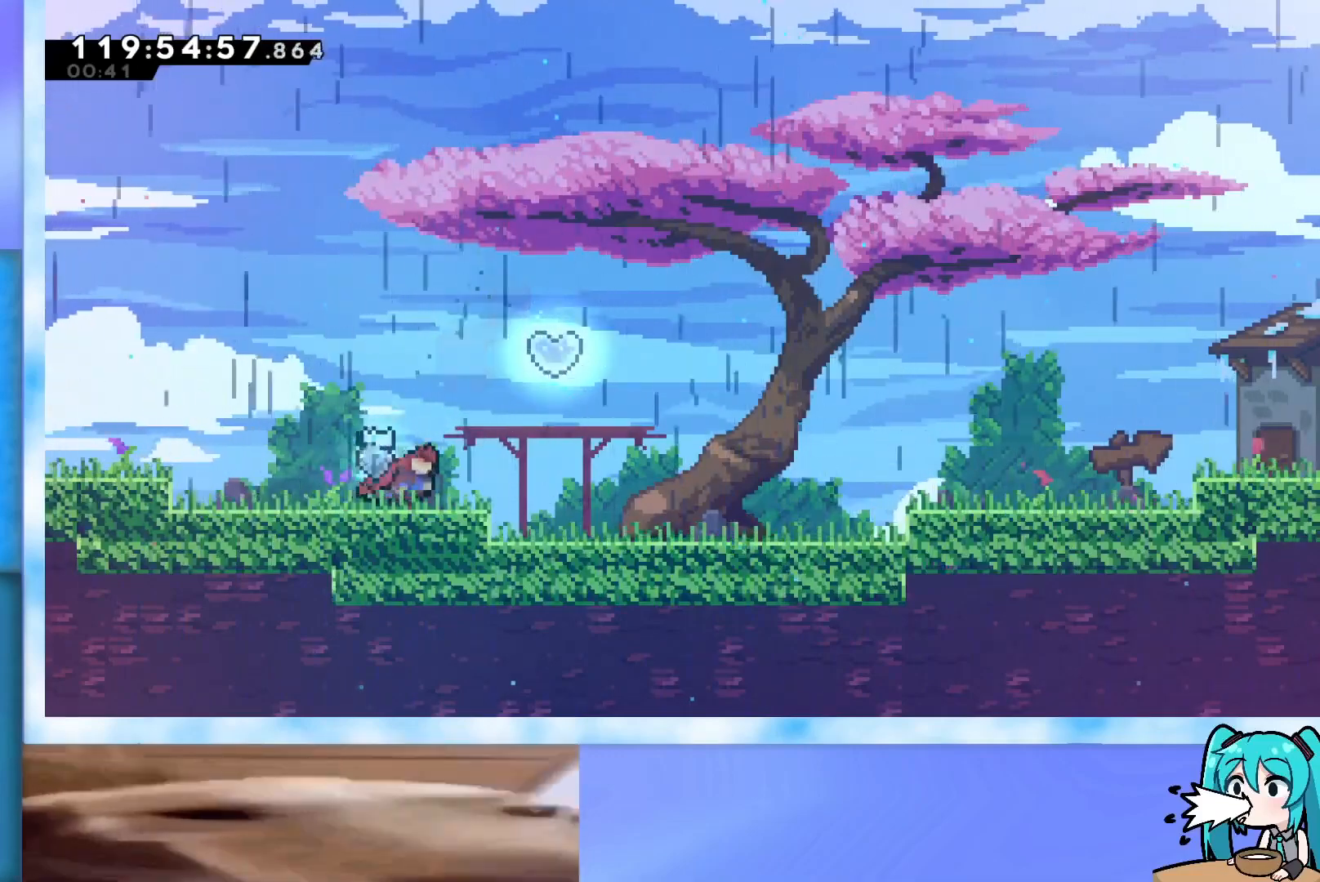
{"keys": ["up"], "events": [[34, "jump", "down"], [184, "jump", "up"], [184, "right", "up"], [267, "dash", "down"], [418, "dash", "up"]]}
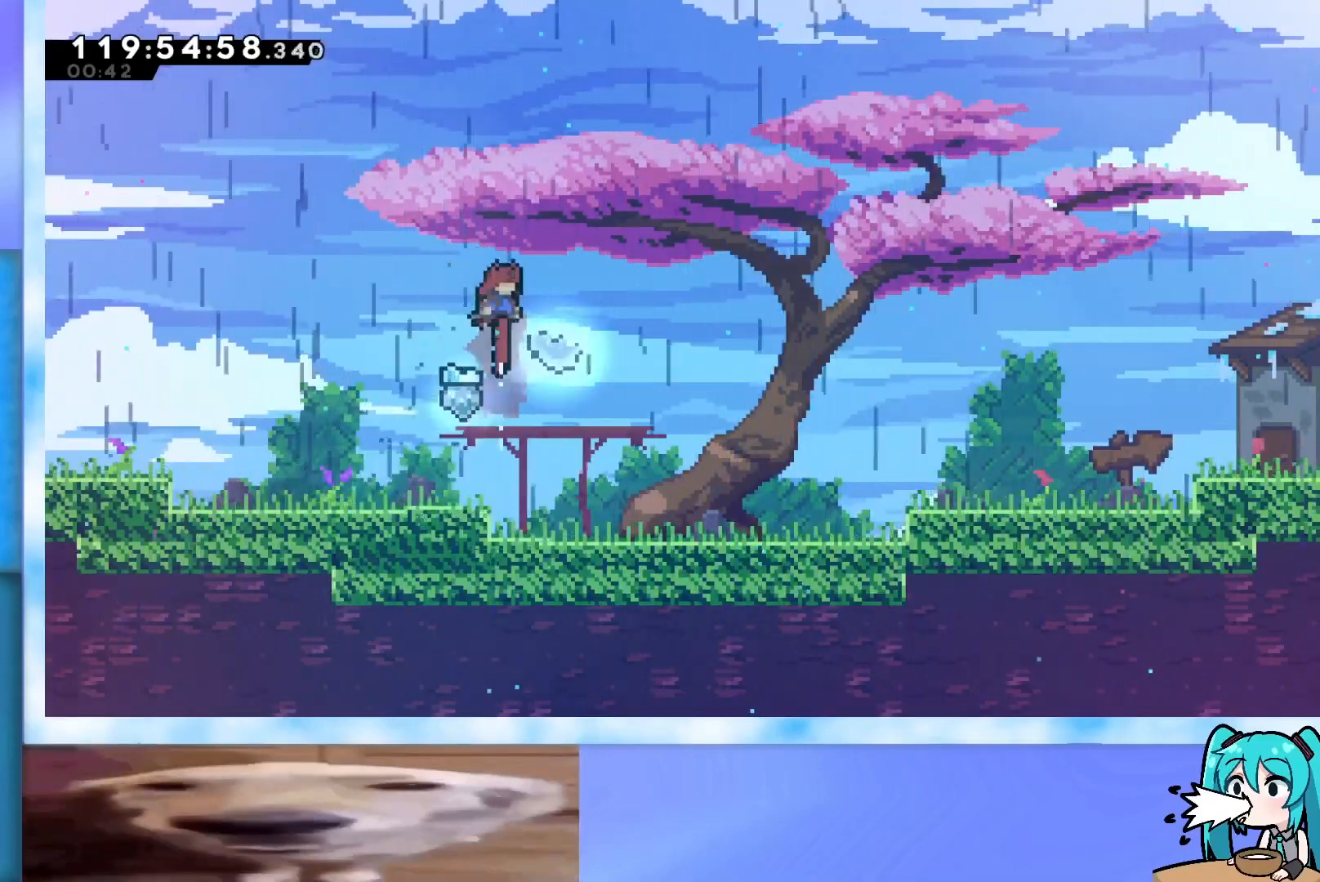
{"keys": ["up"], "events": [[334, "dash", "down"], [467, "dash", "up"]]}
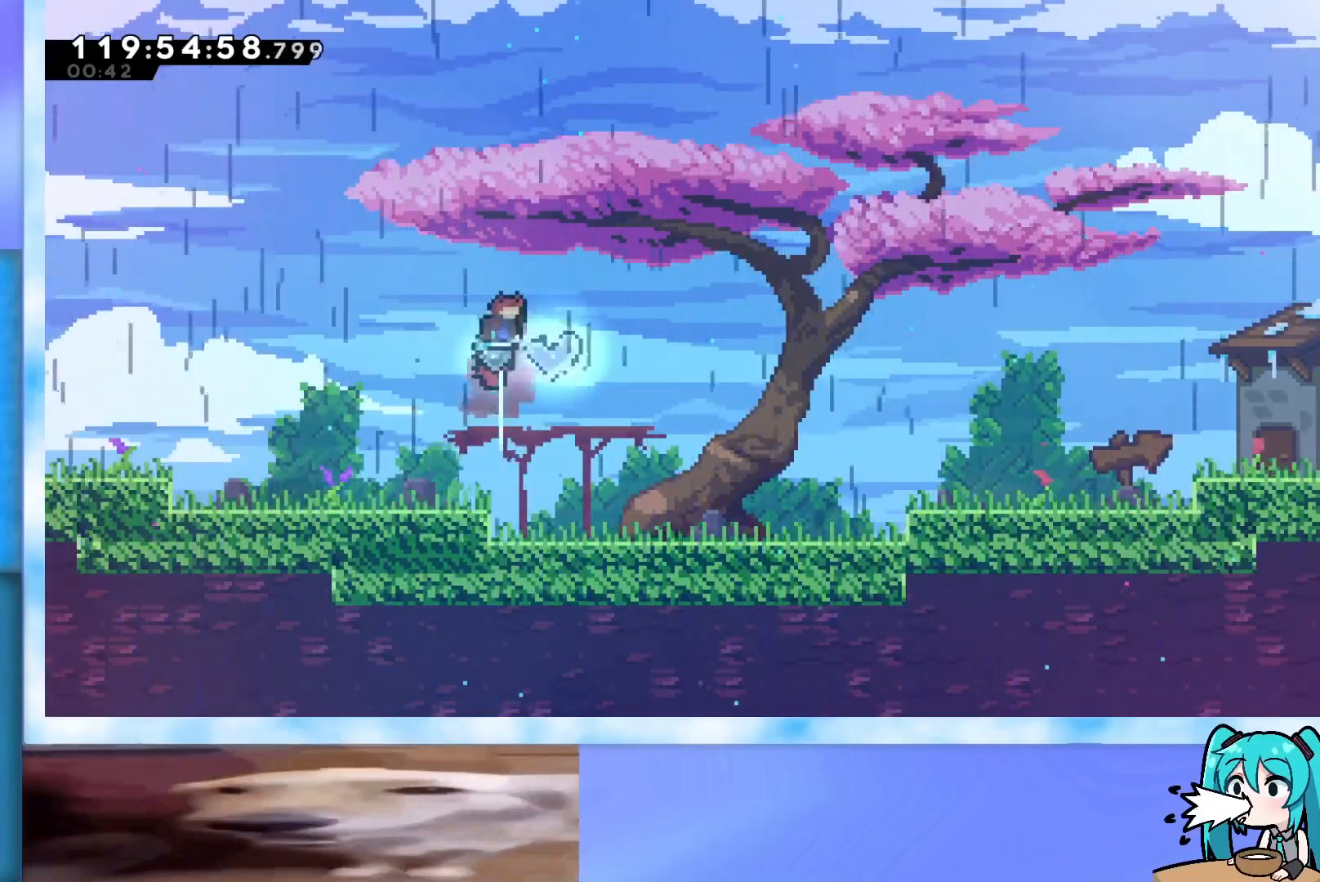
{"keys": ["dash", "down", "left"], "events": [[117, "up", "up"], [201, "right", "down"], [351, "dash", "down"], [351, "down", "down"], [351, "left", "down"], [351, "right", "up"]]}
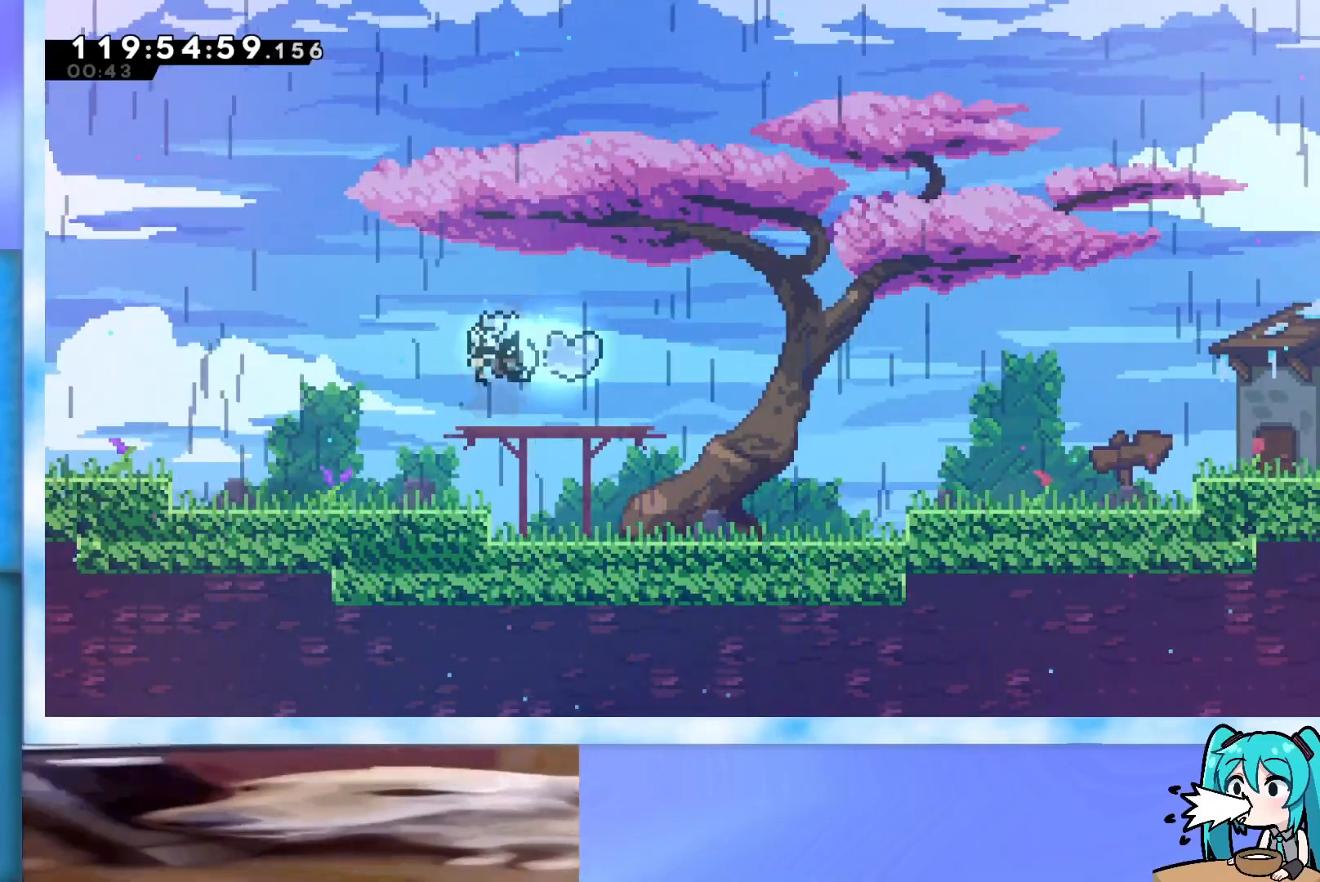
{"keys": ["left"], "events": [[33, "dash", "up"], [133, "down", "up"], [133, "left", "up"], [367, "left", "down"]]}
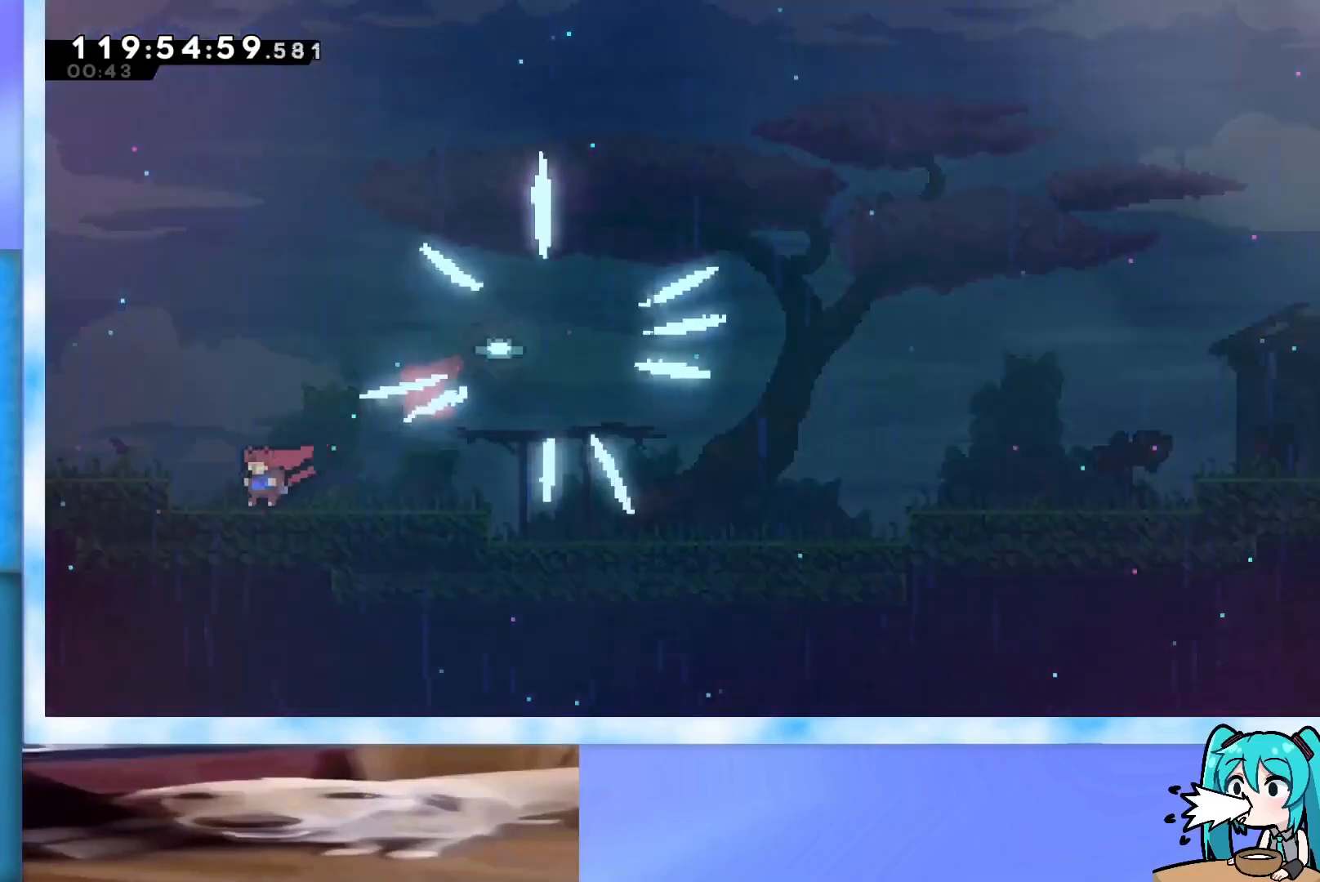
{"keys": ["grab", "j2", "jump", "left", "up"], "events": [[51, "down", "down"], [101, "jump", "down"], [234, "grab", "down"], [284, "down", "up"], [334, "jump", "up"], [384, "jump", "down"], [434, "up", "down"], [468, "j2", "down"]]}
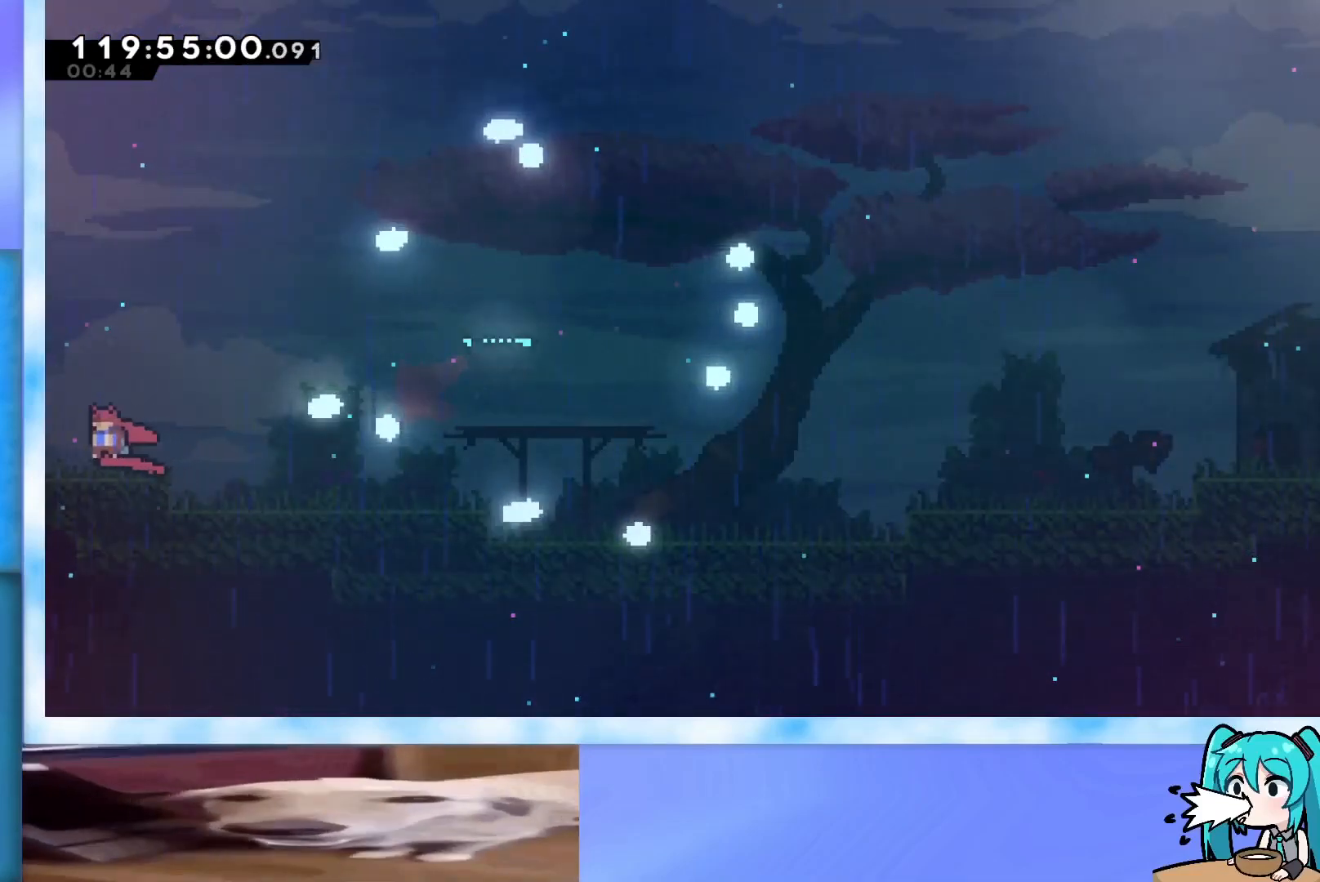
{"keys": ["right", "up"], "events": [[67, "j2", "up"], [117, "grab", "up"], [167, "jump", "up"], [167, "left", "up"], [200, "dash", "down"], [200, "right", "down"], [300, "dash", "up"]]}
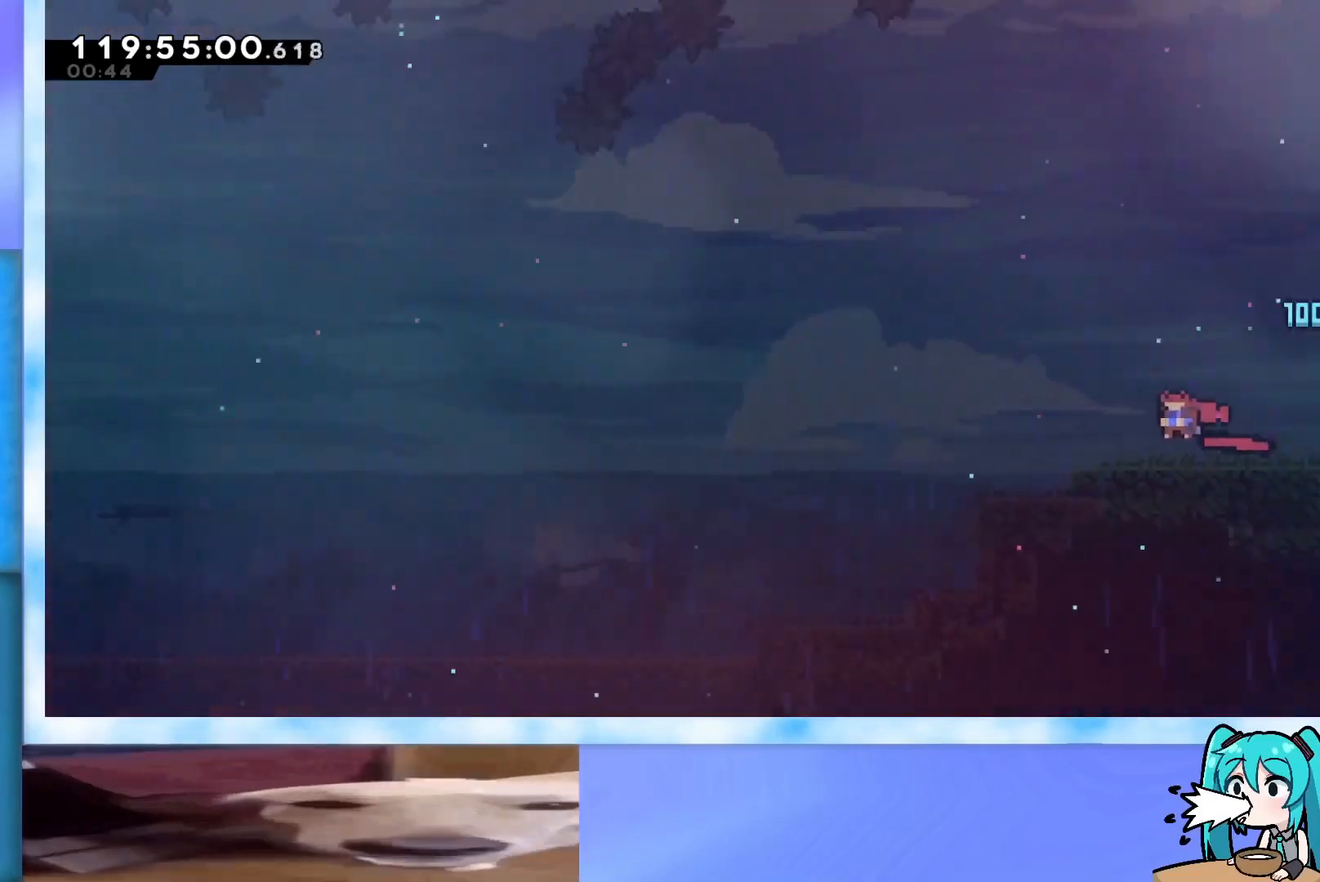
{"keys": [], "events": [[134, "up", "up"], [184, "right", "up"]]}
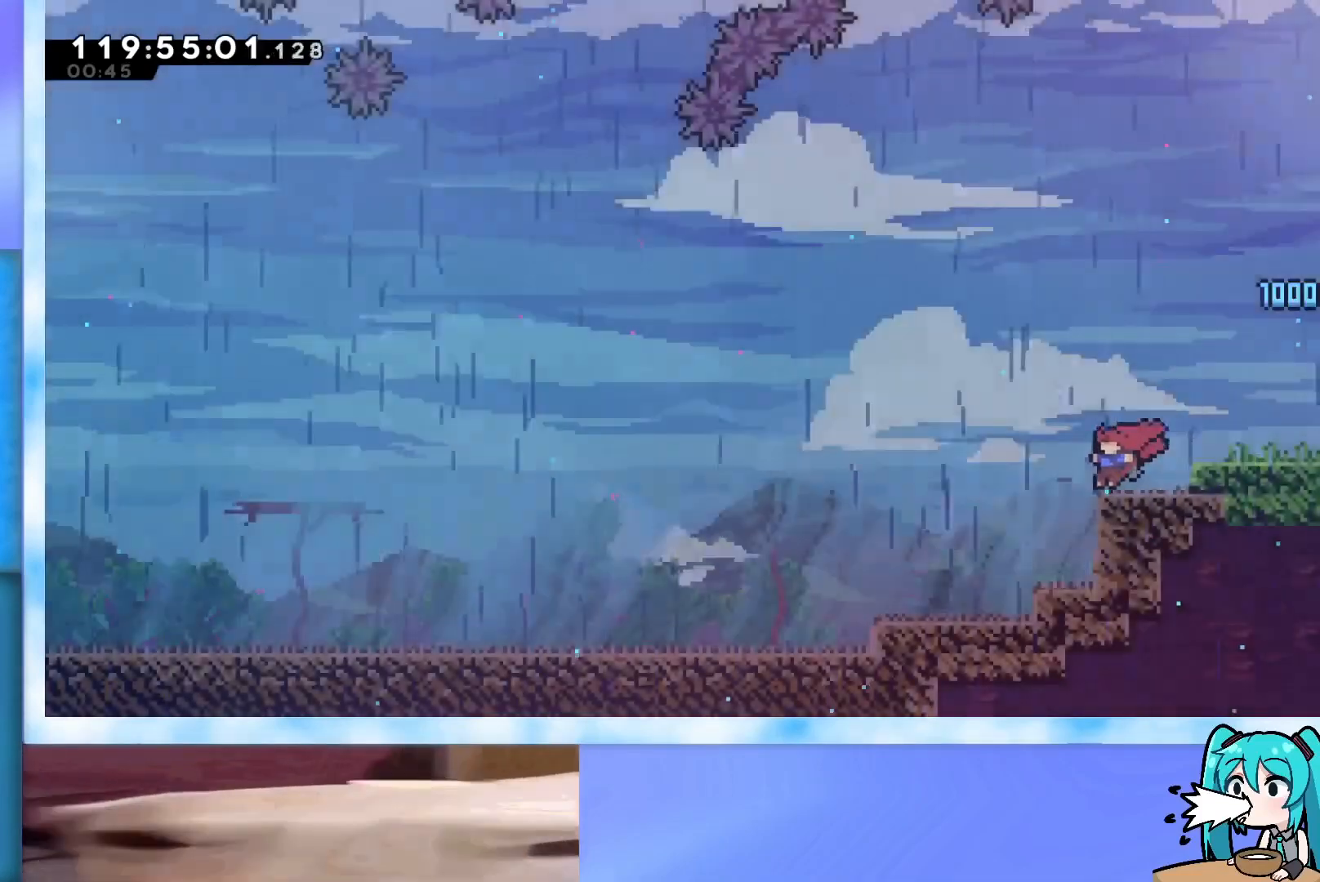
{"keys": [], "events": []}
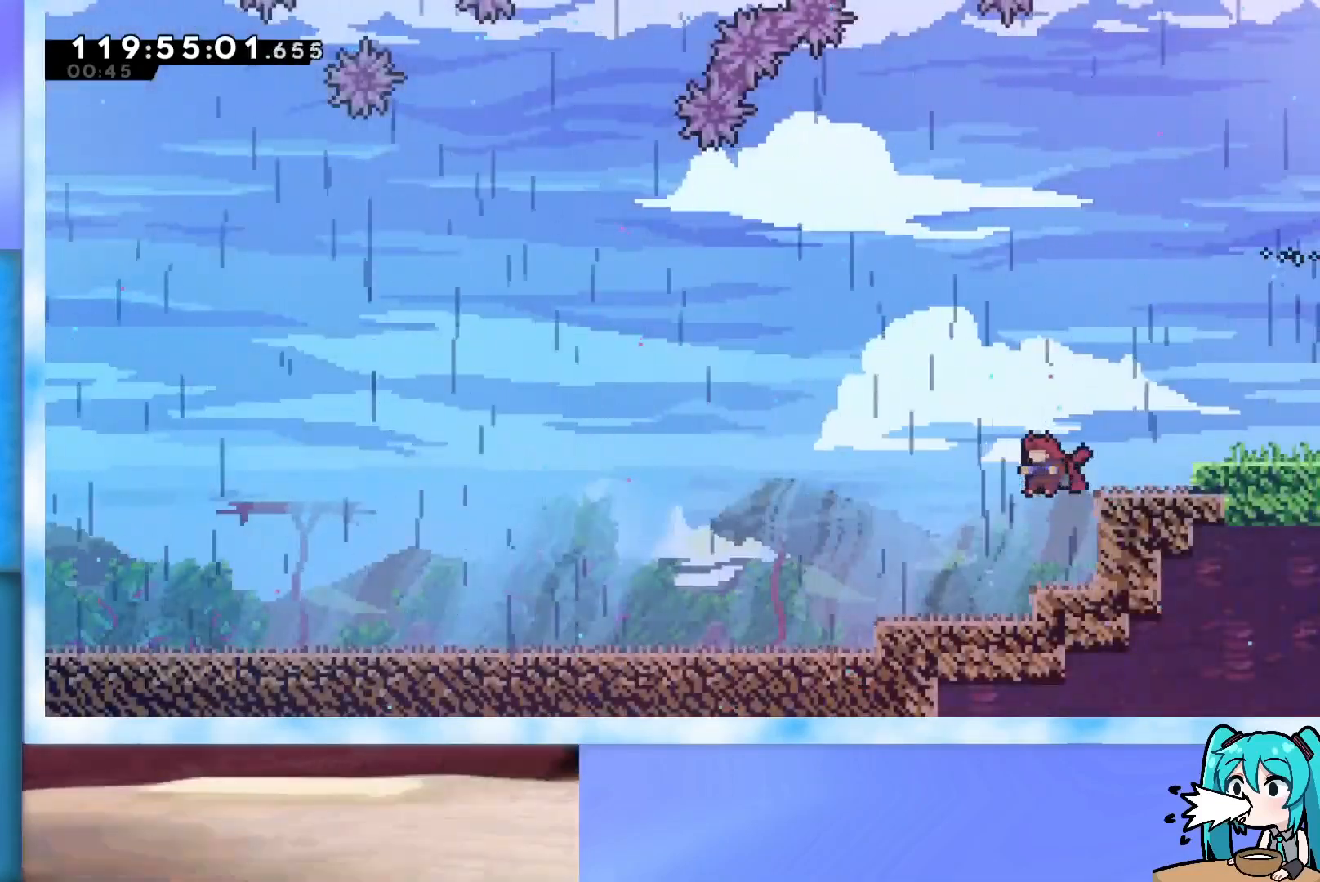
{"keys": [], "events": [[201, "left", "down"], [451, "left", "up"]]}
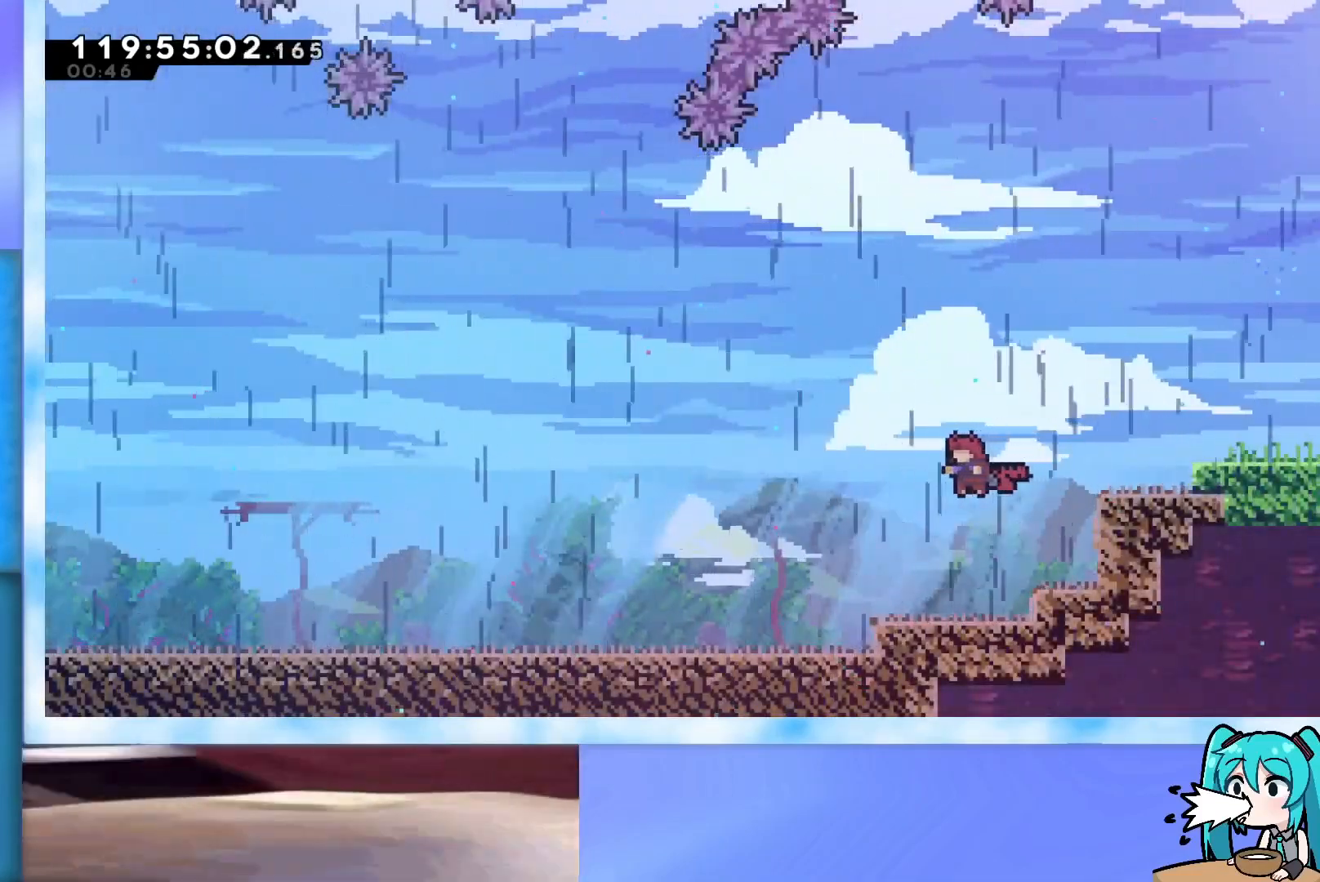
{"keys": [], "events": [[184, "right", "down"], [267, "right", "up"]]}
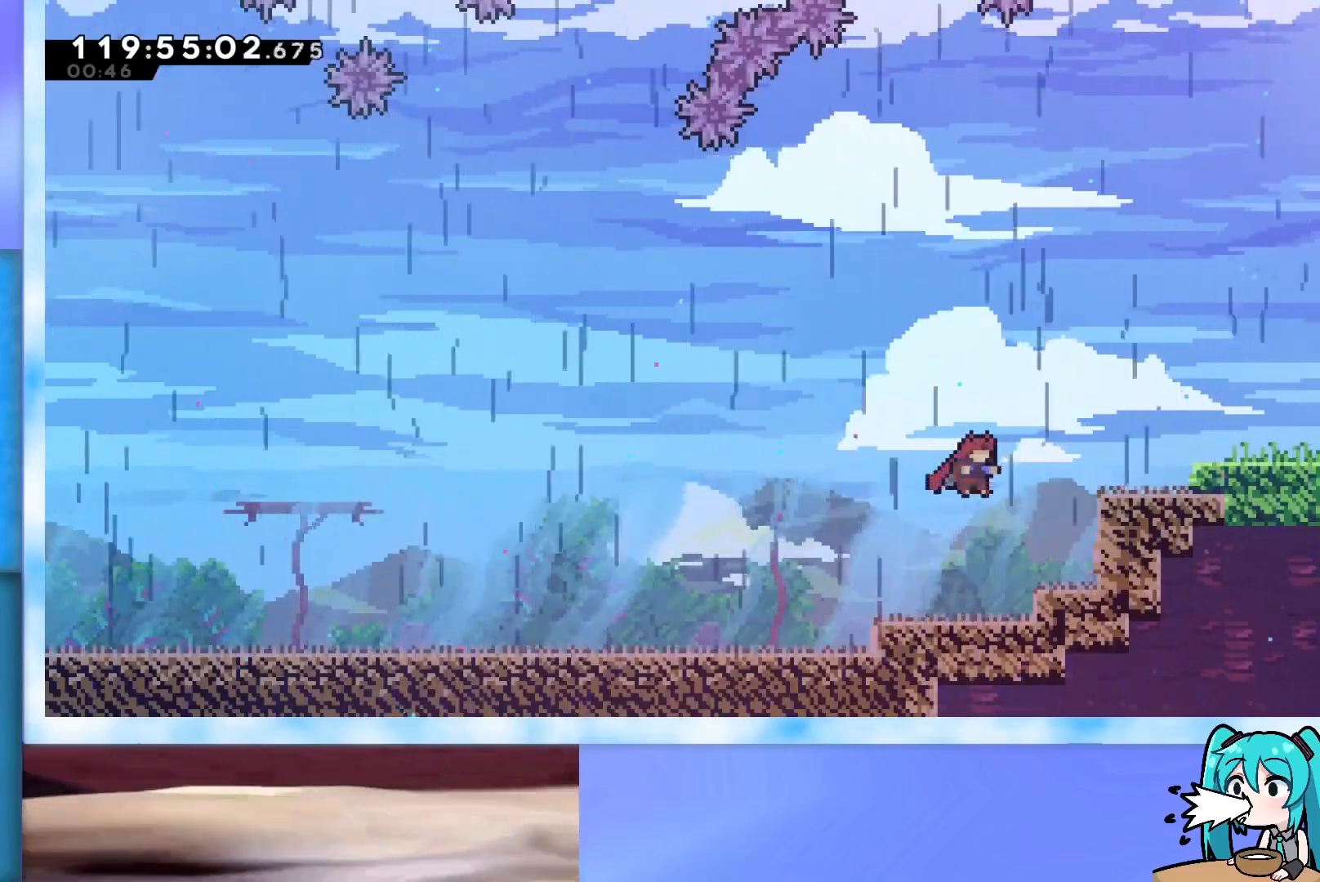
{"keys": [], "events": []}
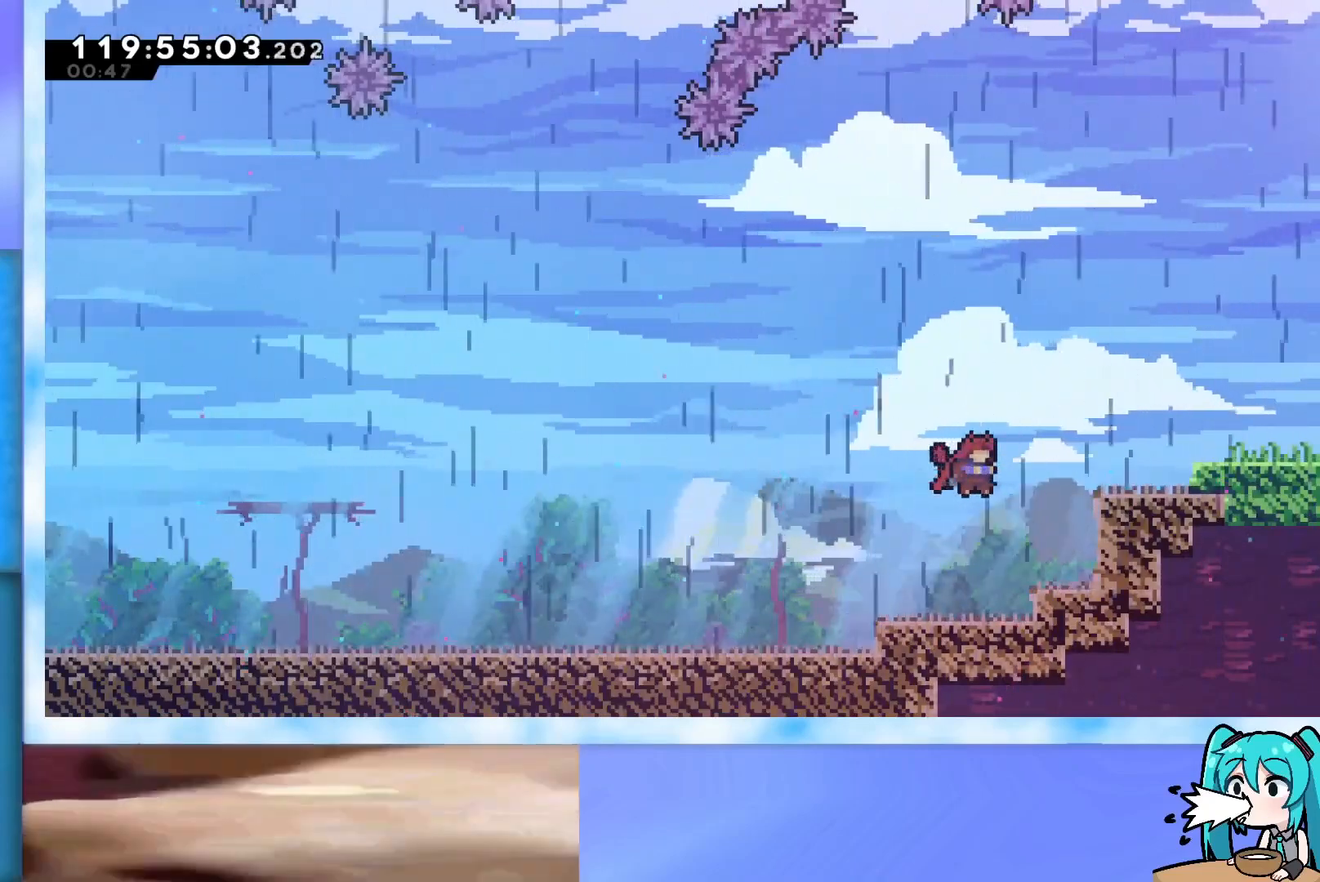
{"keys": [], "events": [[334, "right", "down"], [500, "right", "up"]]}
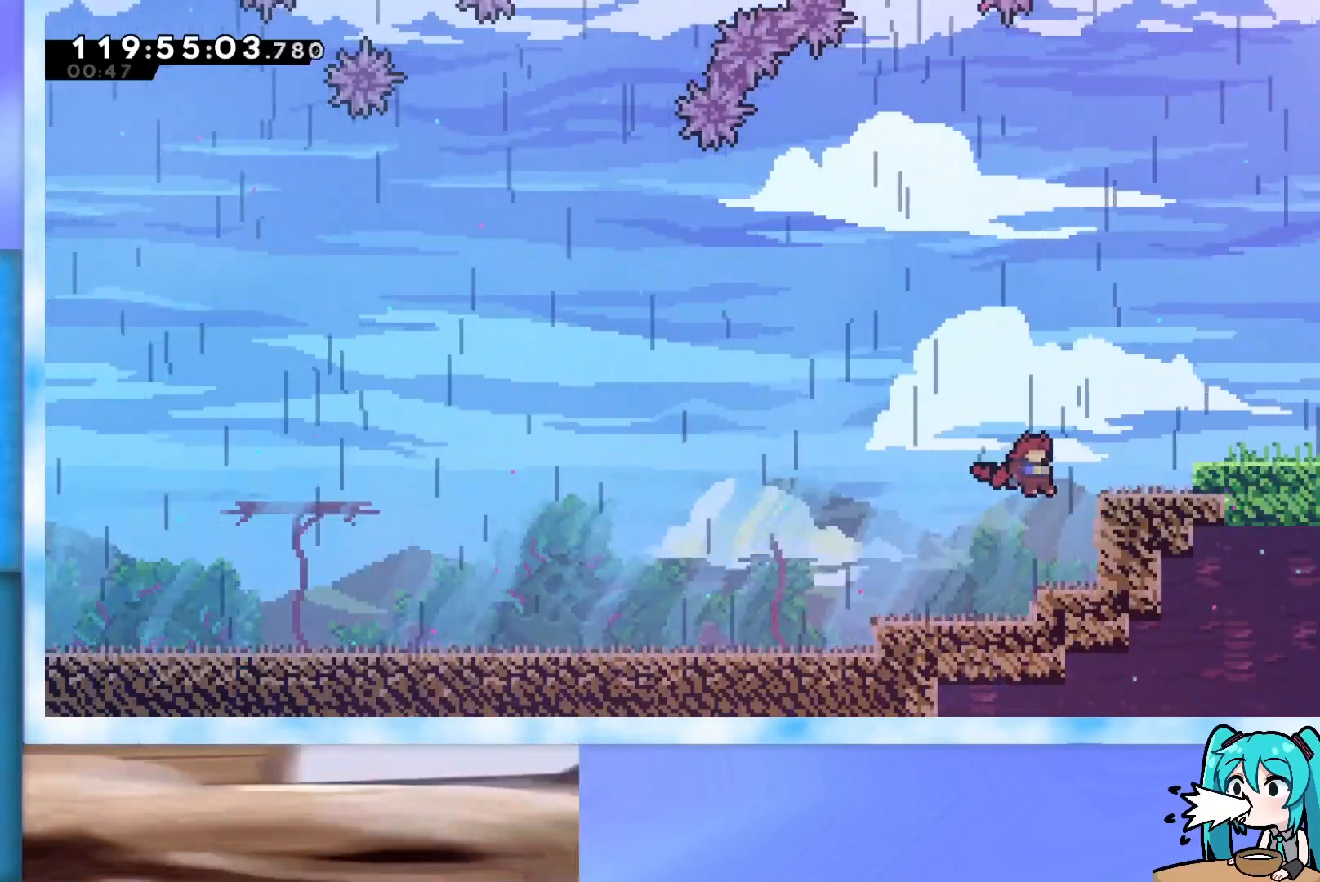
{"keys": [], "events": [[101, "jump", "down"], [201, "right", "down"], [201, "up", "down"], [351, "up", "up"], [401, "jump", "up"], [401, "right", "up"]]}
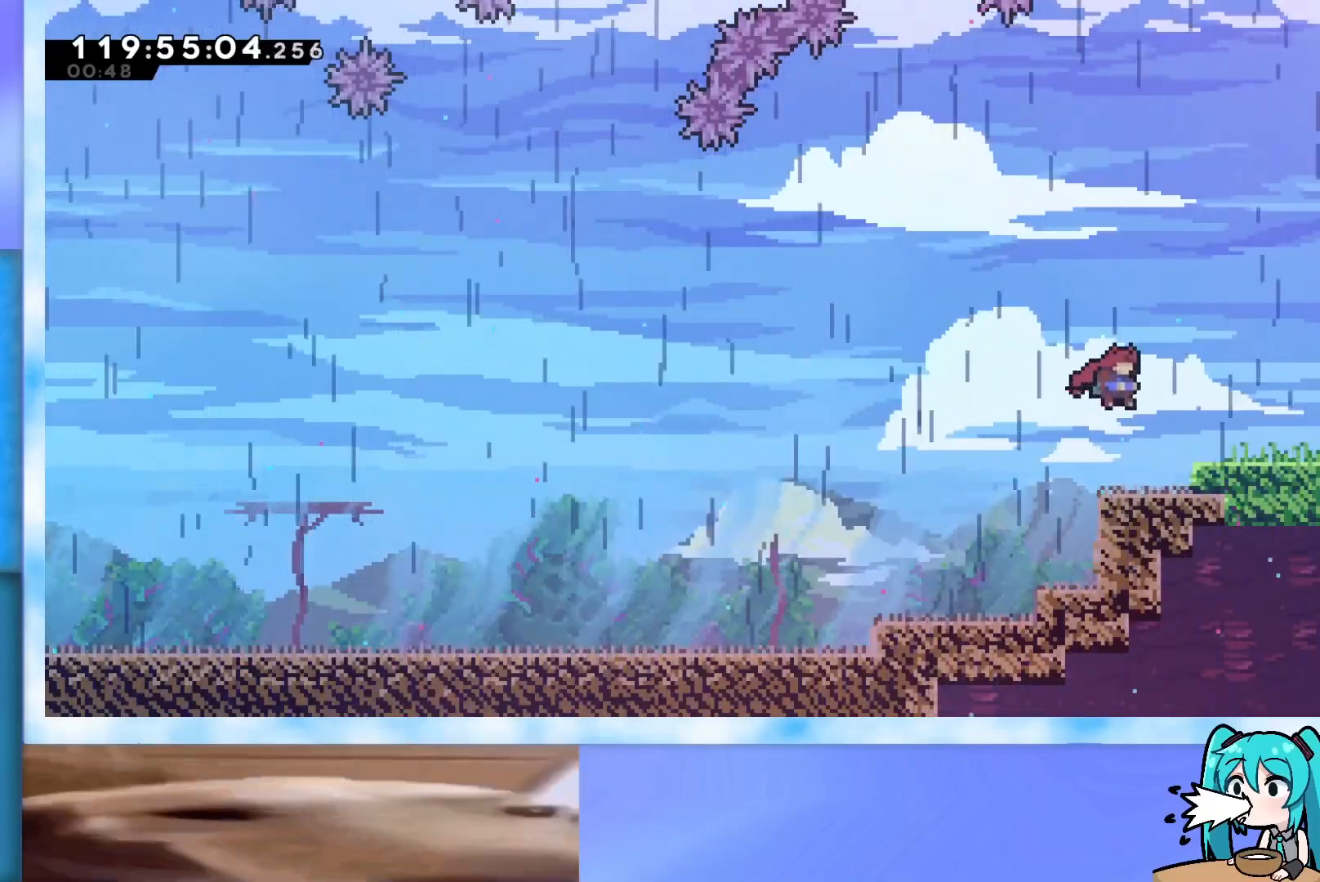
{"keys": [], "events": []}
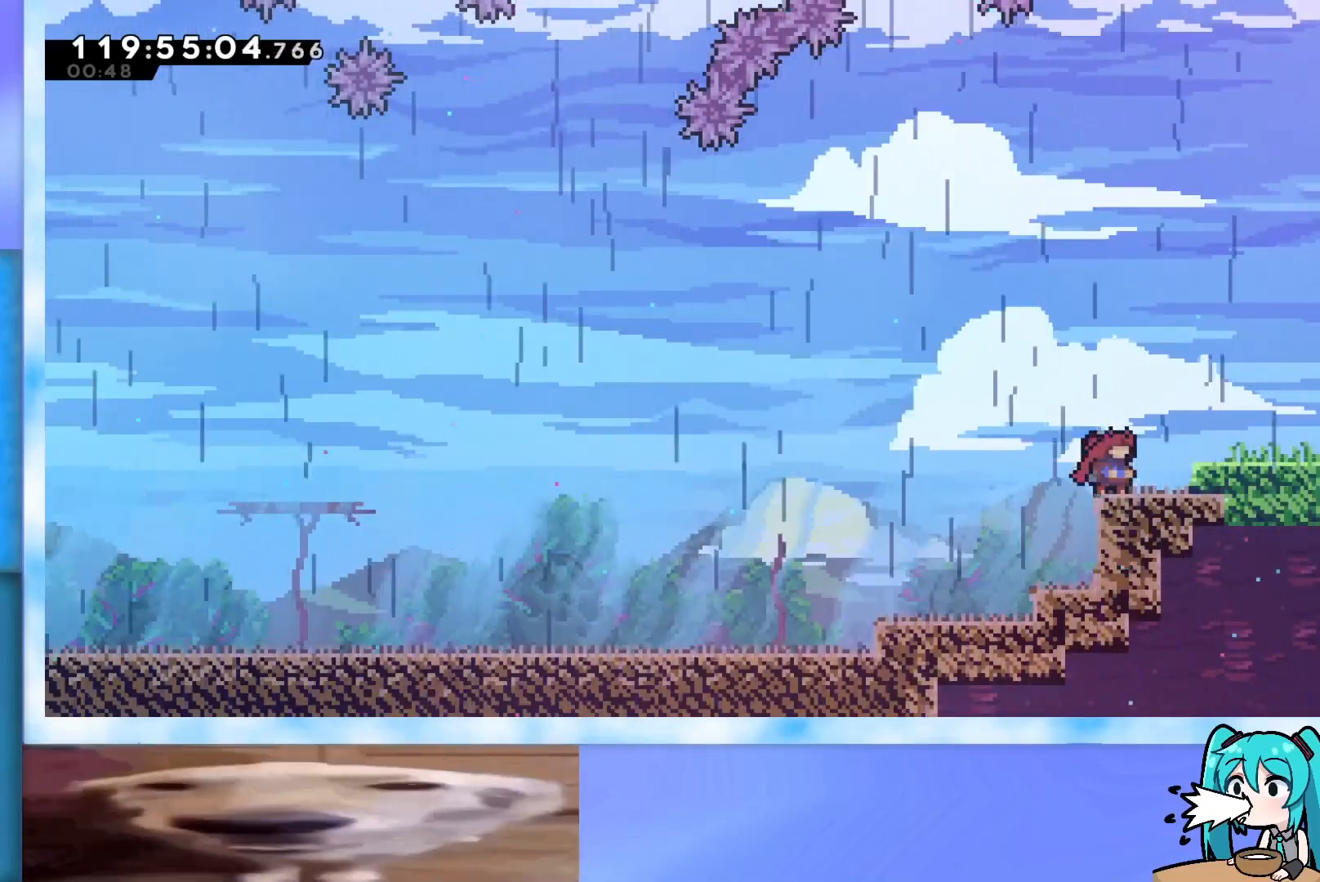
{"keys": [], "events": []}
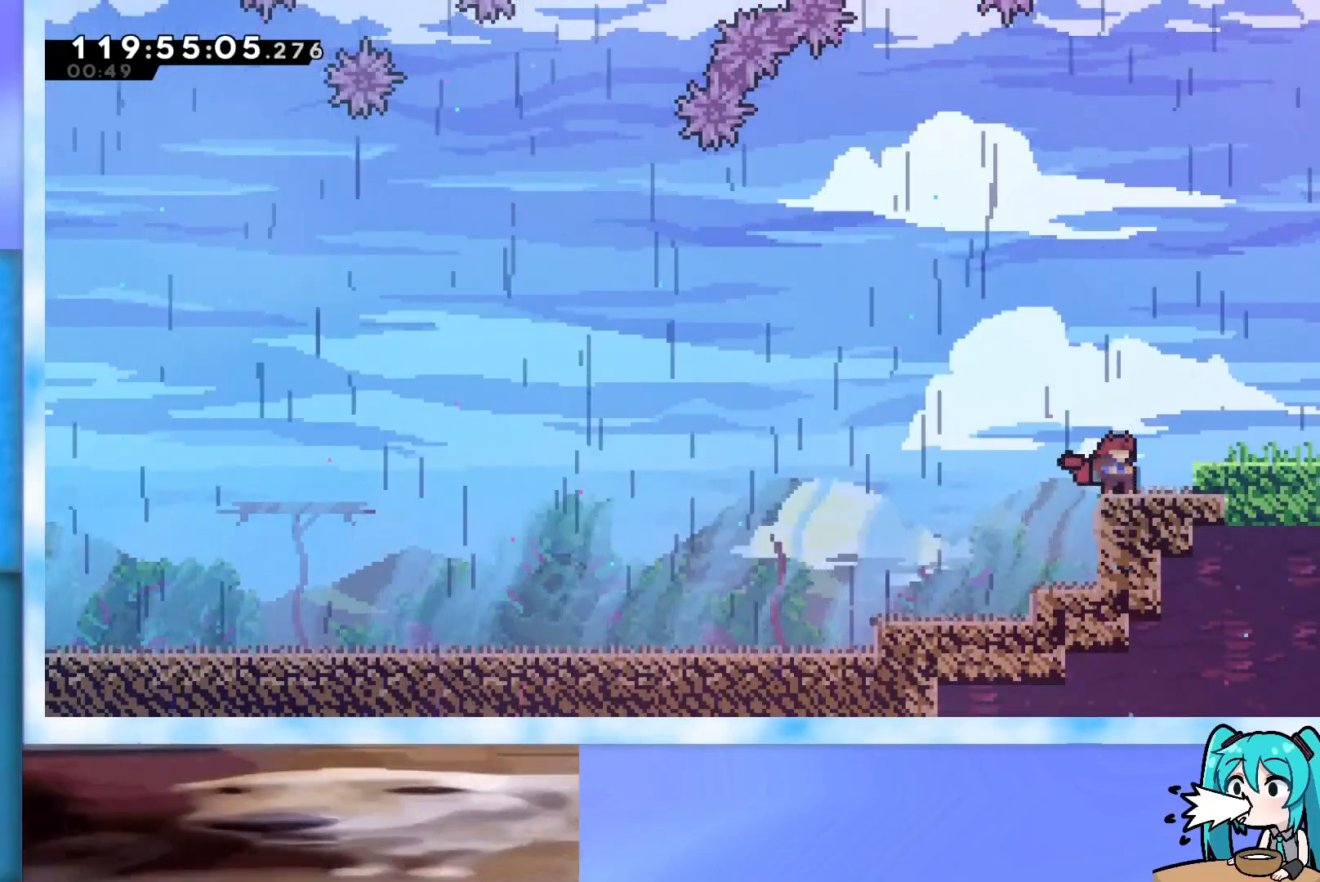
{"keys": [], "events": [[67, "jump", "down"], [67, "right", "down"], [117, "up", "down"], [200, "jump", "up"], [300, "right", "up"], [300, "up", "up"]]}
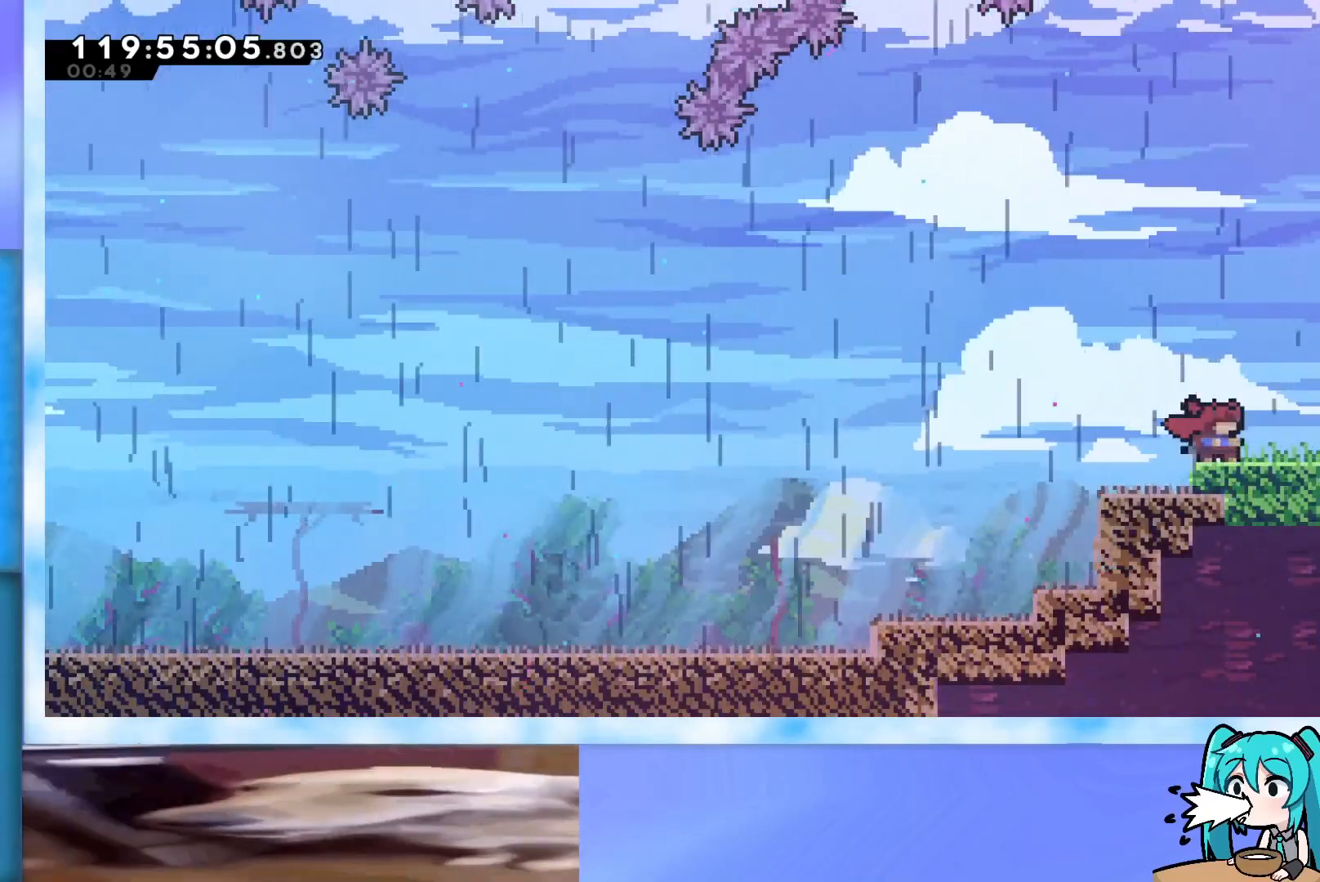
{"keys": [], "events": []}
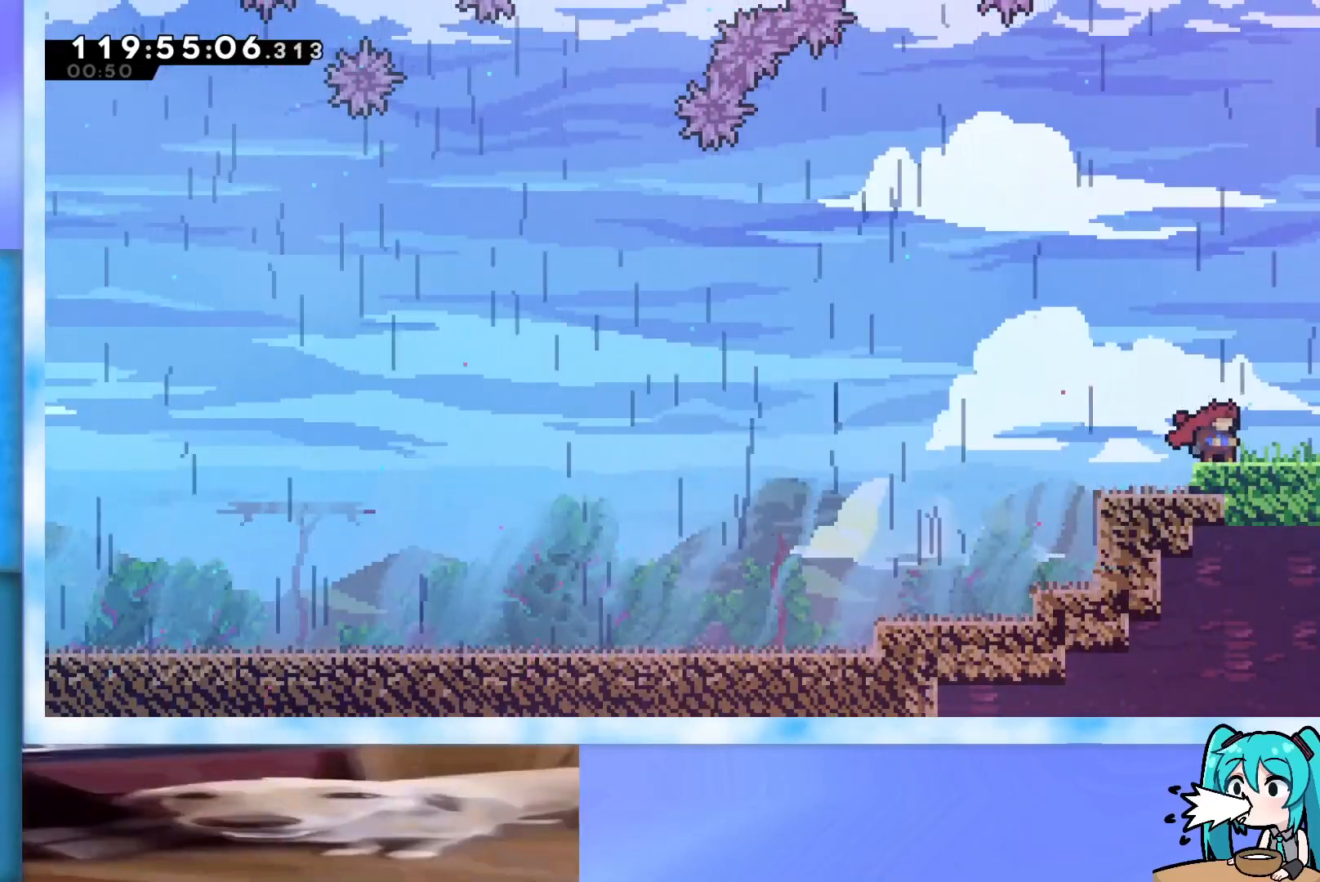
{"keys": ["right"], "events": [[50, "right", "down"]]}
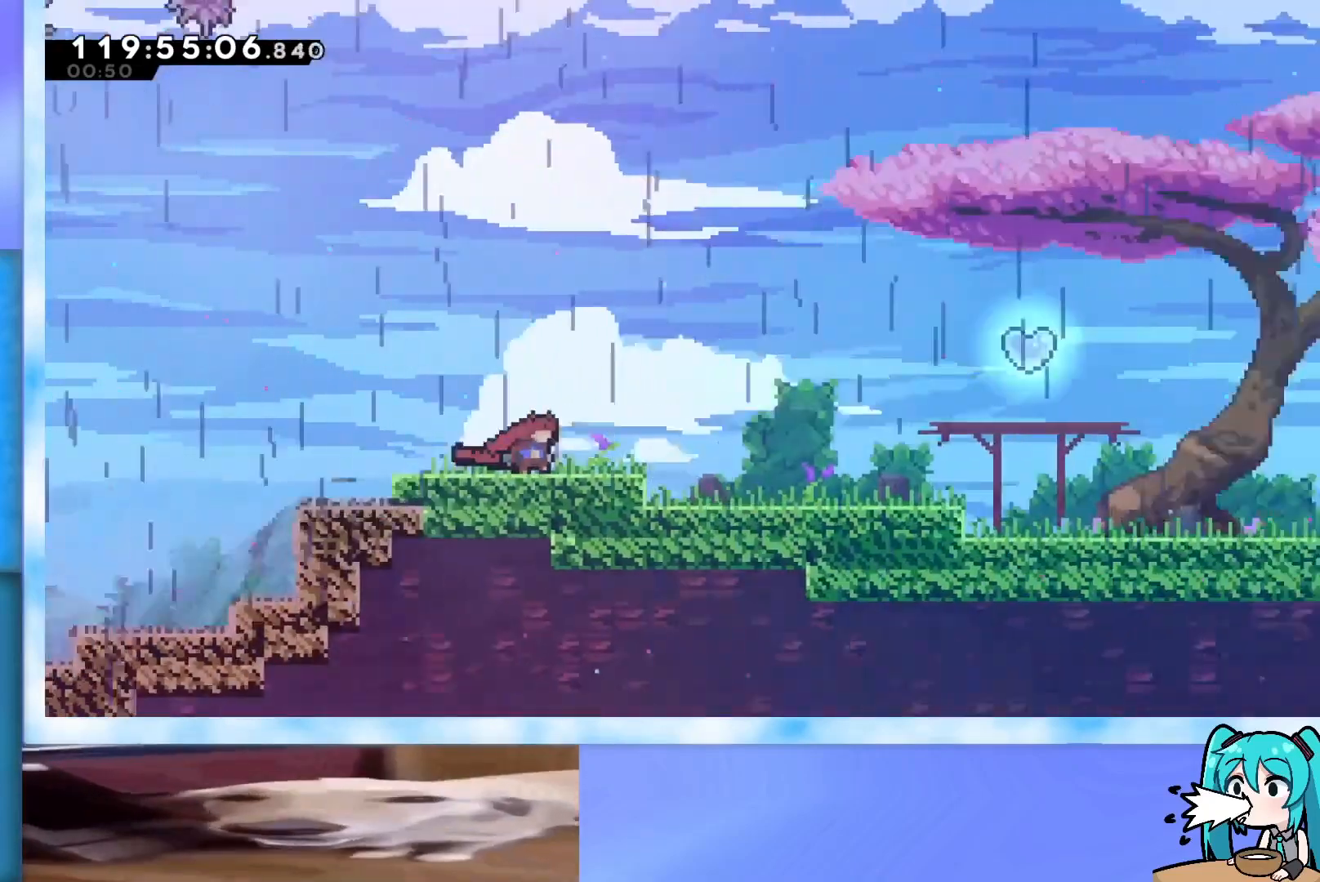
{"keys": ["right"], "events": []}
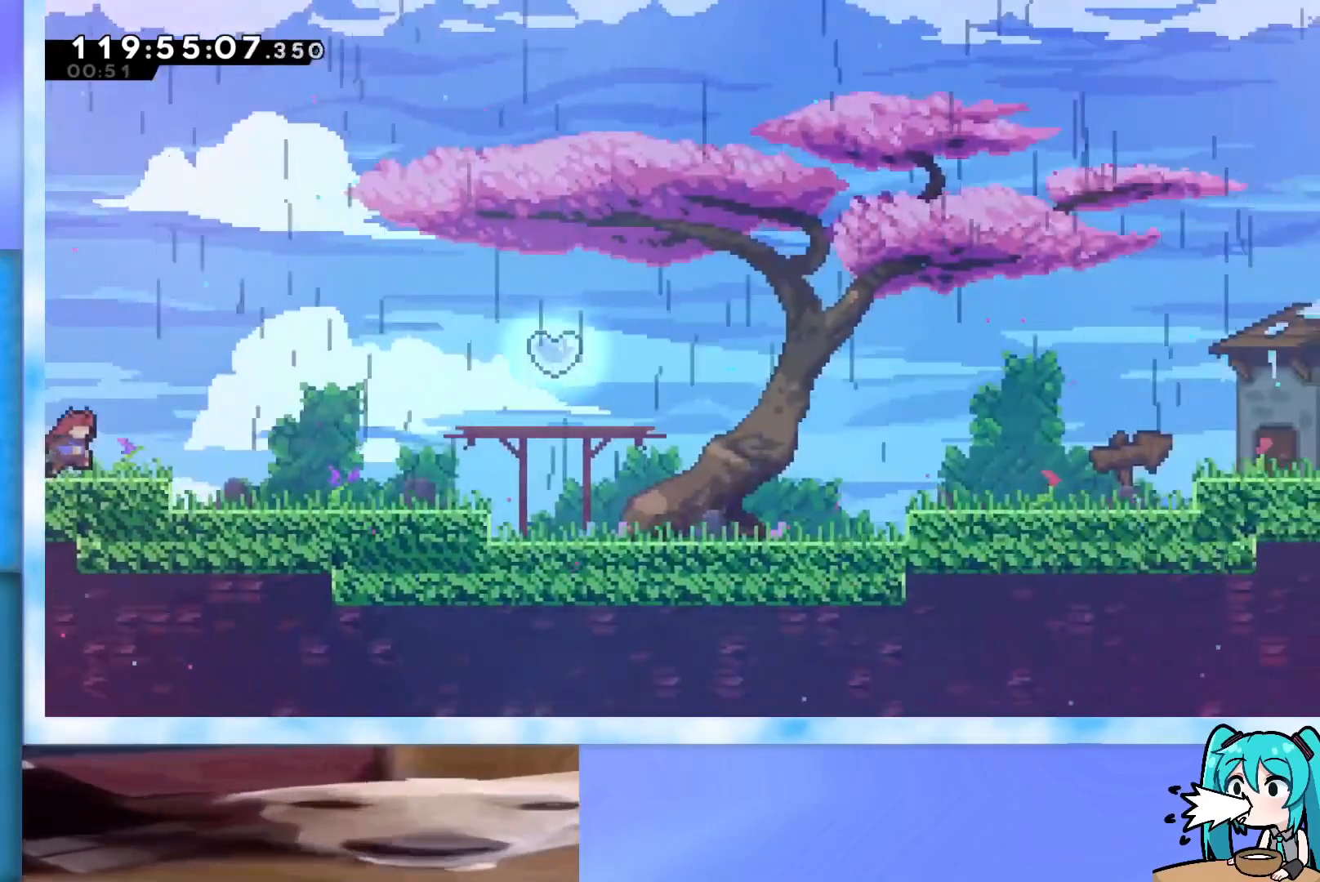
{"keys": ["dash", "jump", "right", "up"], "events": [[83, "right", "up"], [133, "dash", "down"], [133, "down", "down"], [133, "right", "down"], [267, "down", "up"], [317, "dash", "up"], [367, "jump", "down"], [417, "up", "down"], [500, "dash", "down"]]}
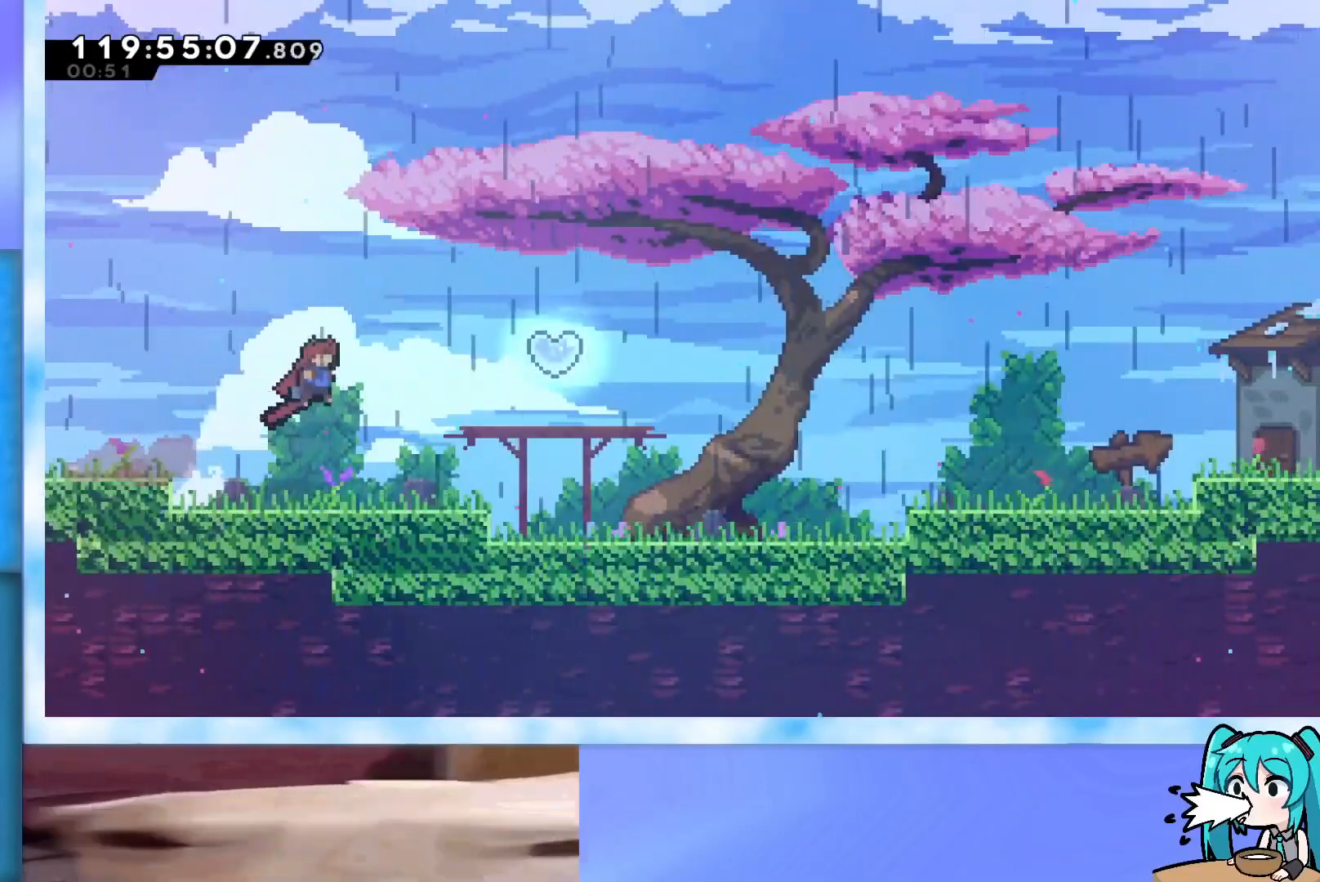
{"keys": ["dash", "right"], "events": [[151, "dash", "up"], [384, "up", "up"], [434, "jump", "up"], [468, "dash", "down"]]}
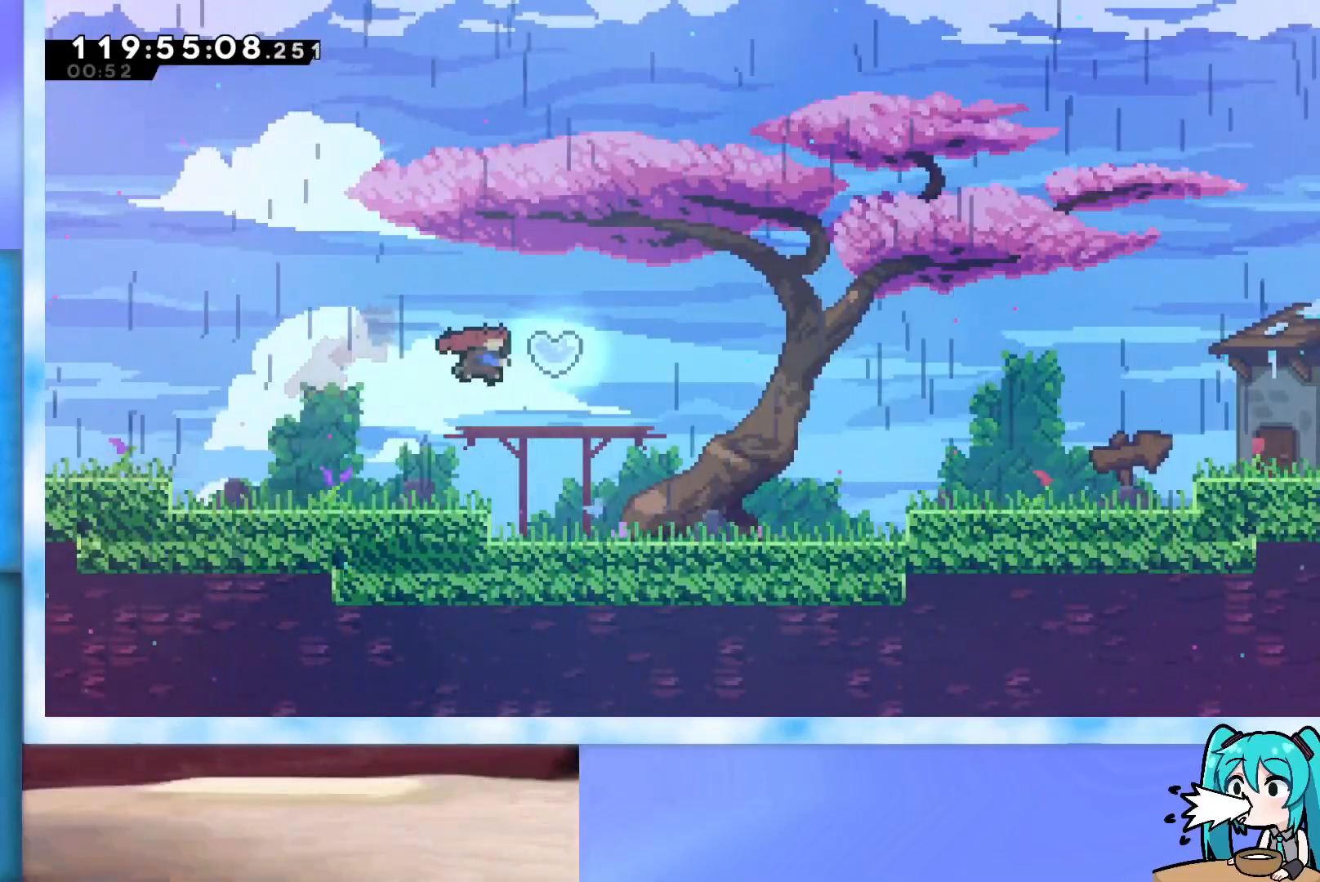
{"keys": ["right"], "events": [[167, "dash", "up"]]}
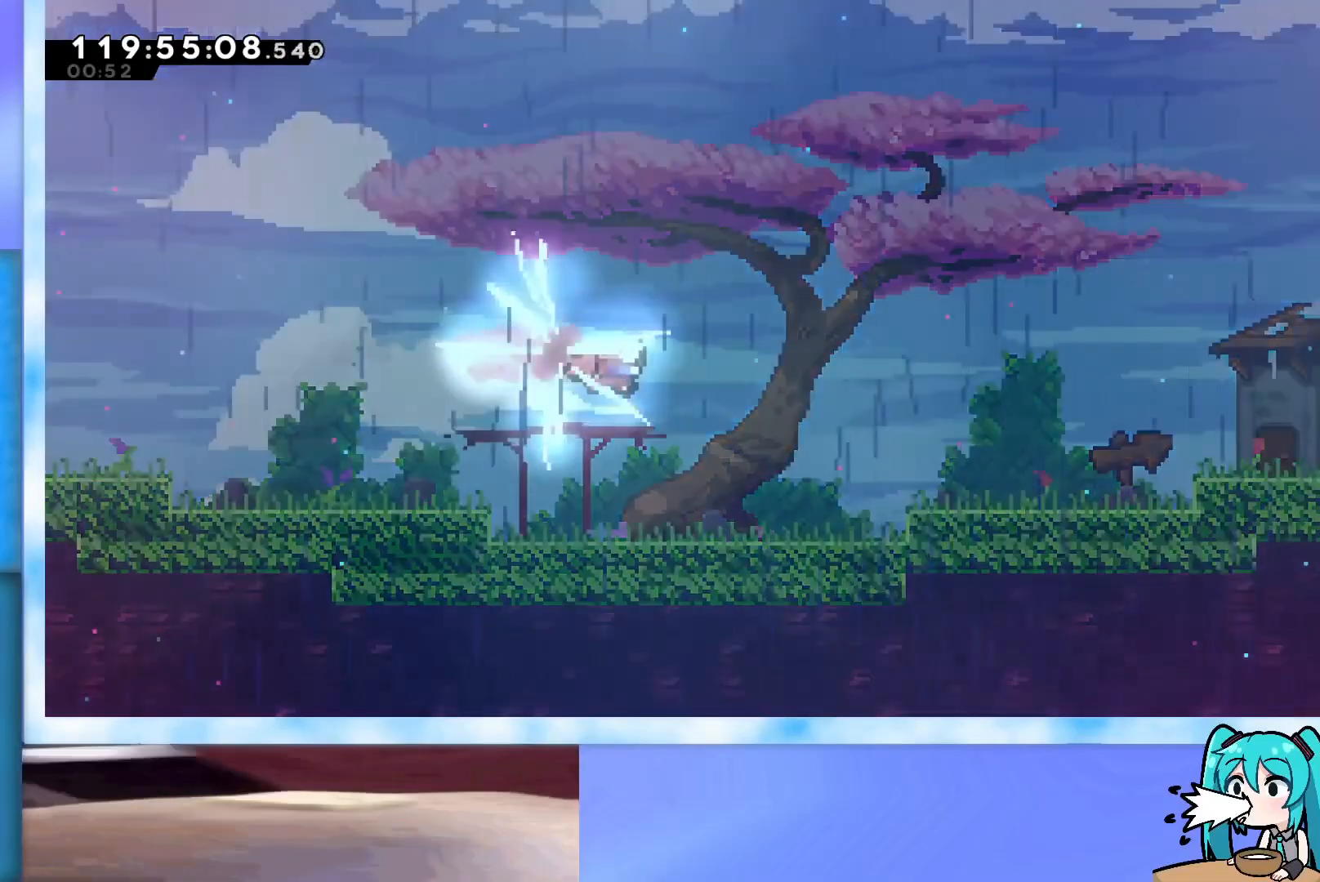
{"keys": [], "events": [[134, "right", "up"]]}
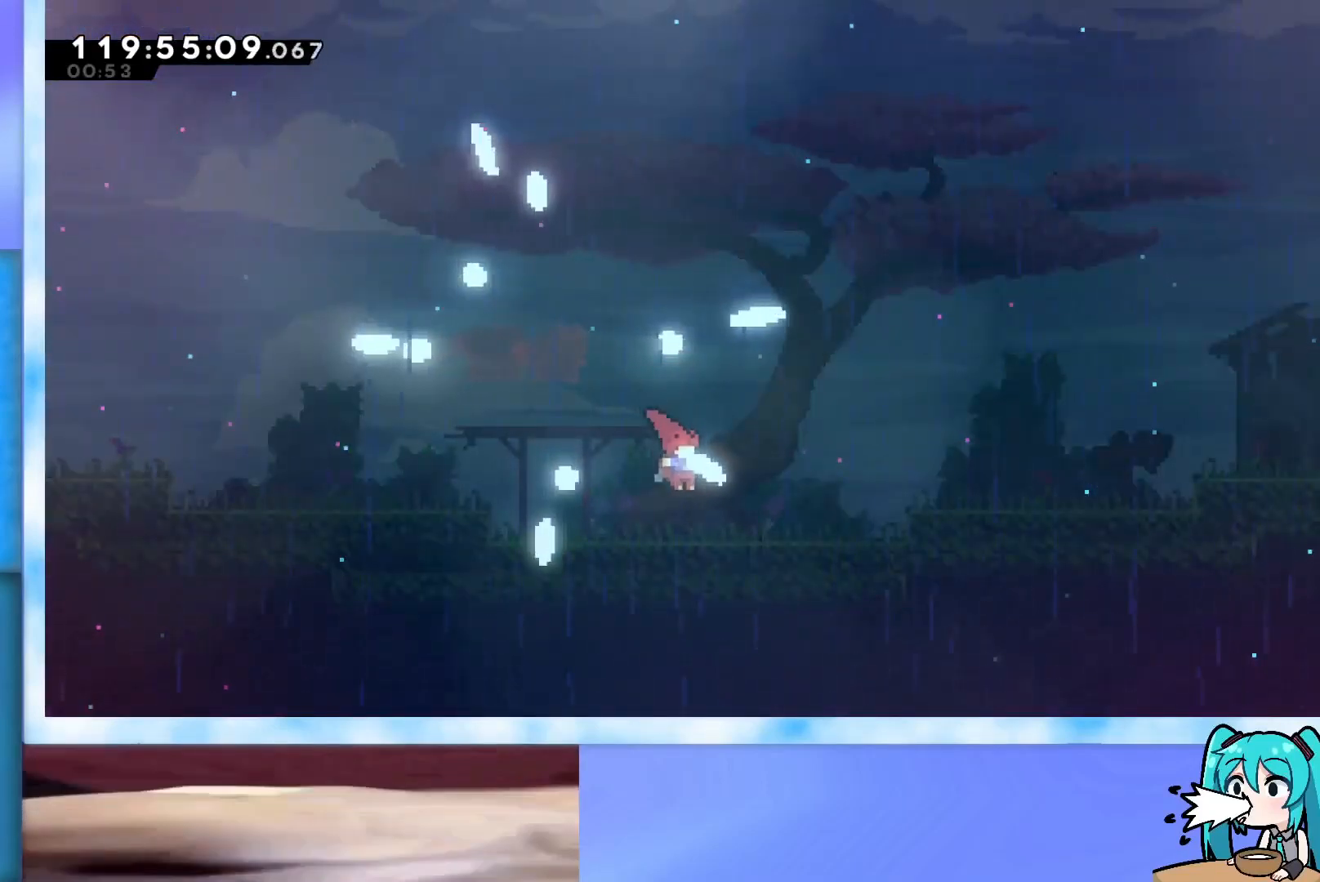
{"keys": [], "events": []}
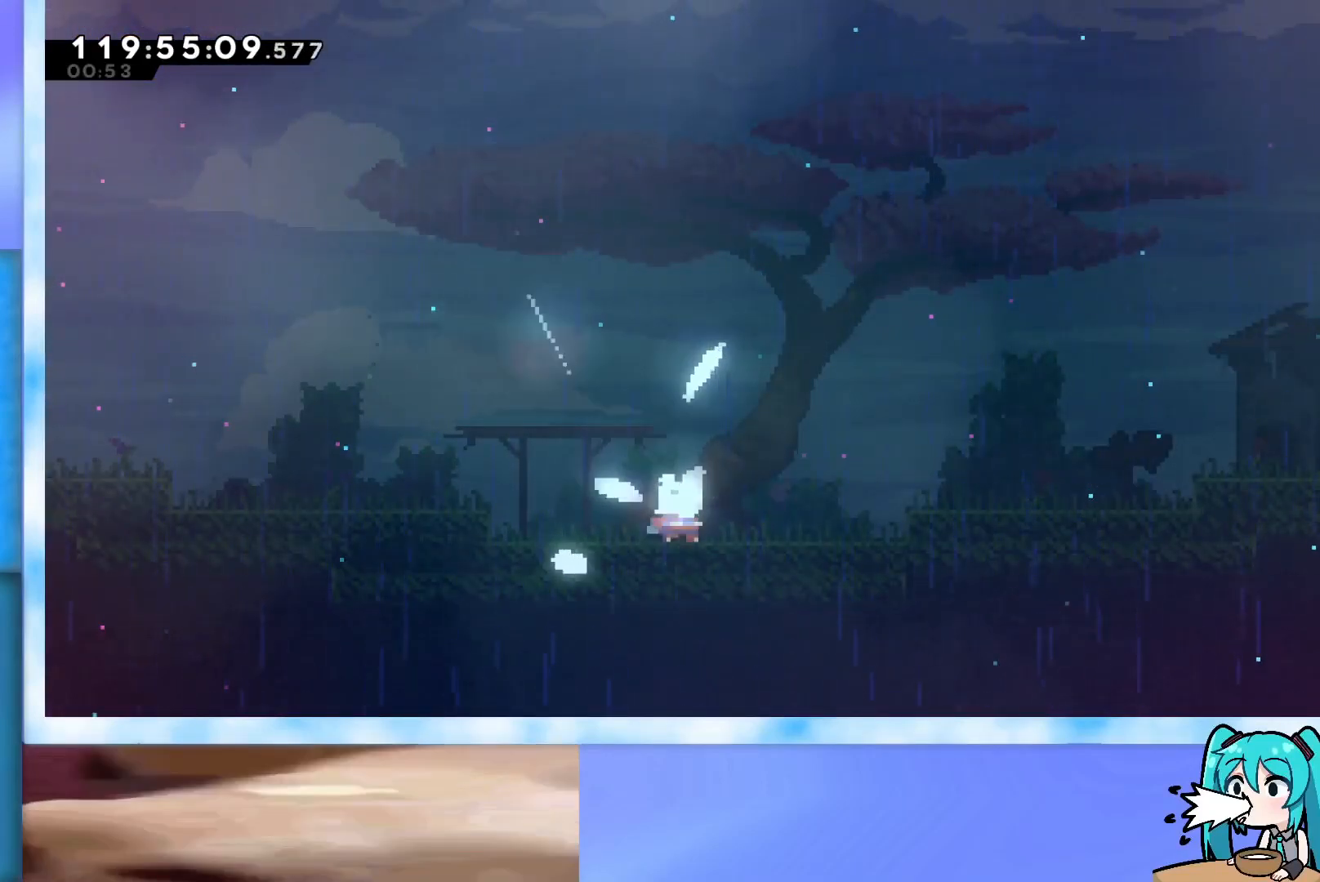
{"keys": [], "events": []}